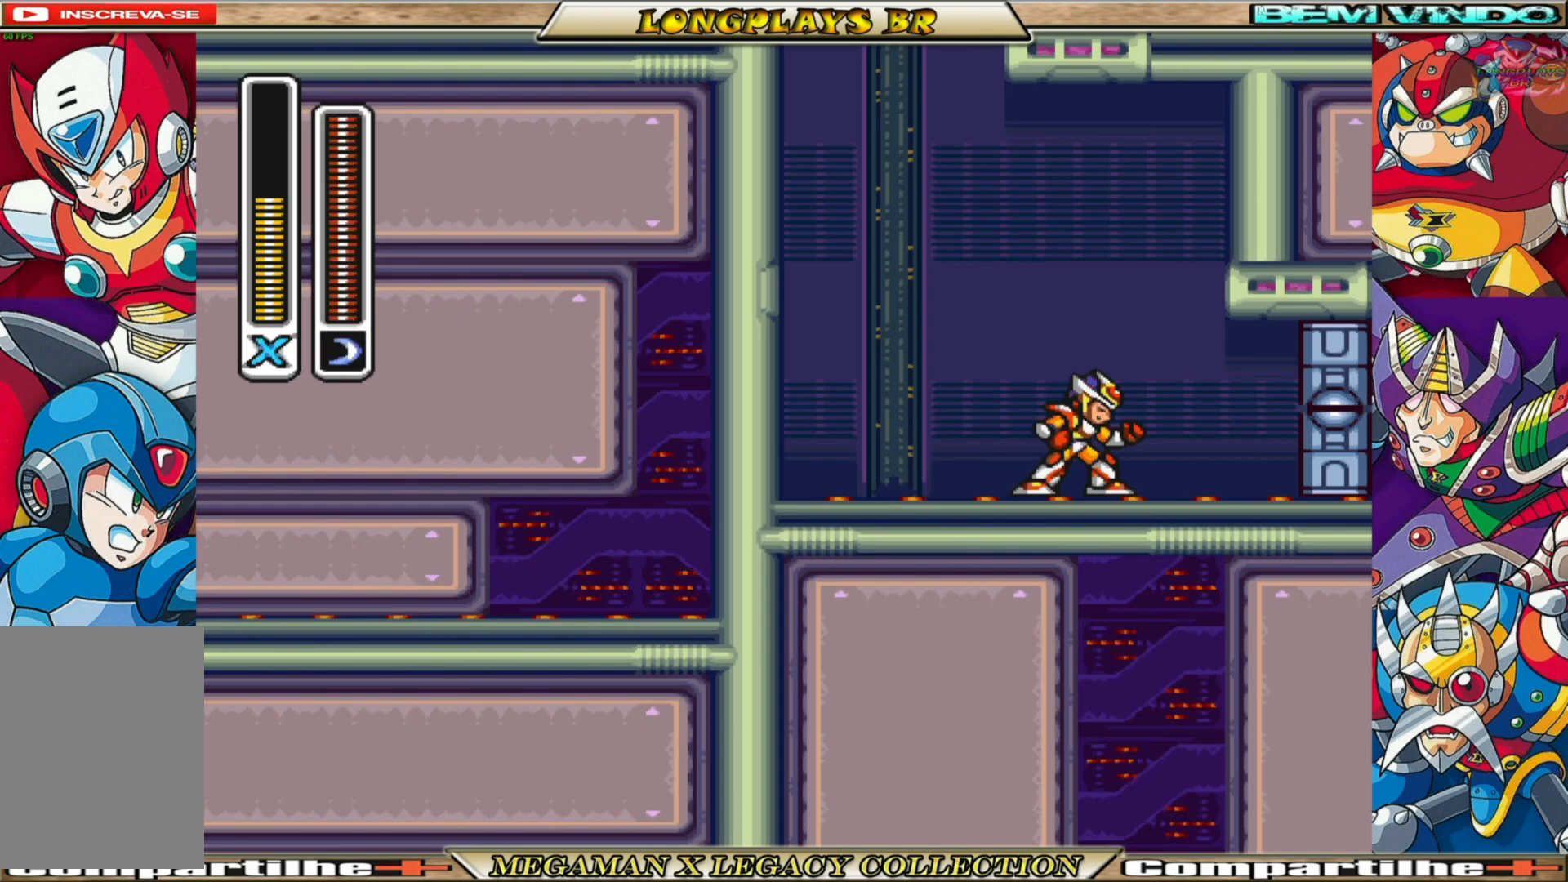
Gameplay with a controller (Xbox layout); each line is a JSON object with the inputs held at the frame after it. "events" lists button and stick changes between this image and that frame as [ms after this image, input, new state], when the widget could be followed in between. Not read: L3 R3.
{"buttons": ["DPAD_RIGHT"], "left_stick": "center", "right_stick": "center", "events": [[117, "B", "down"], [417, "B", "up"]]}
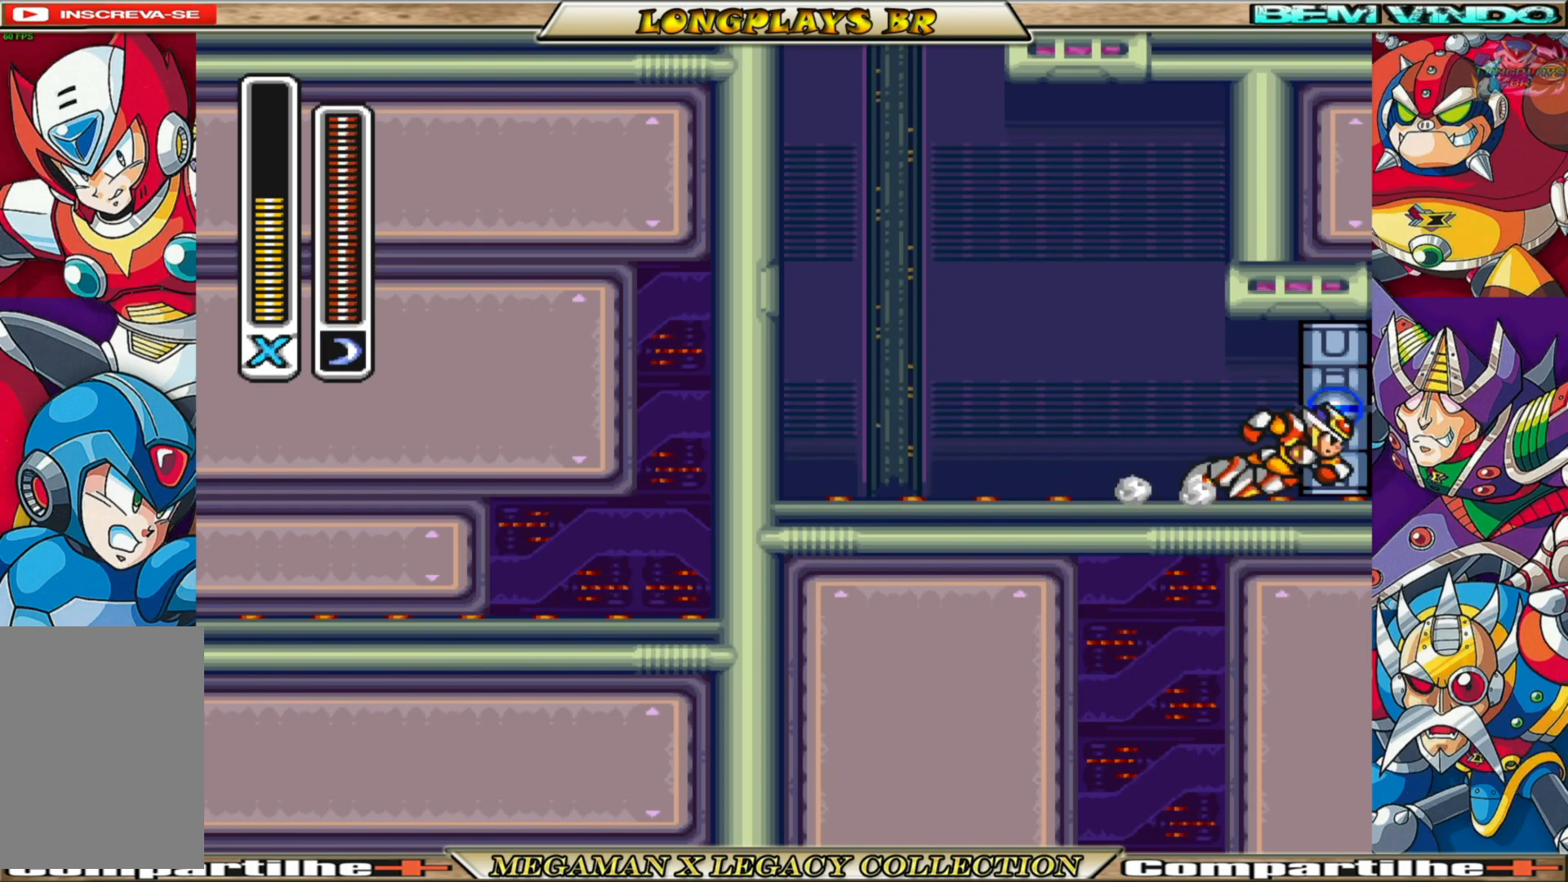
{"buttons": [], "left_stick": "center", "right_stick": "center", "events": [[117, "DPAD_RIGHT", "up"]]}
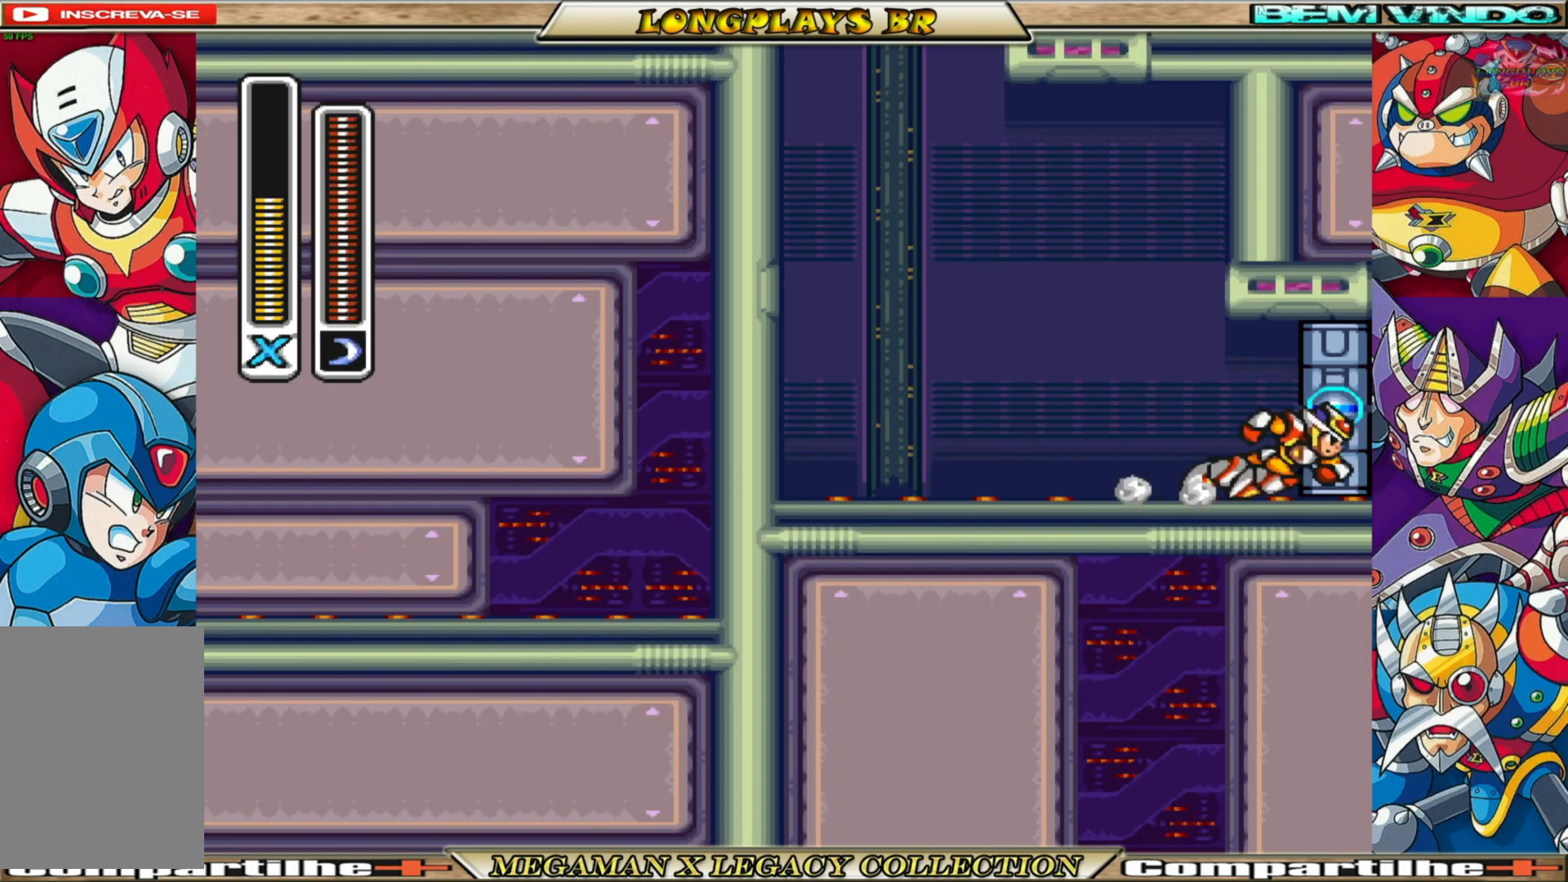
{"buttons": [], "left_stick": "center", "right_stick": "center", "events": []}
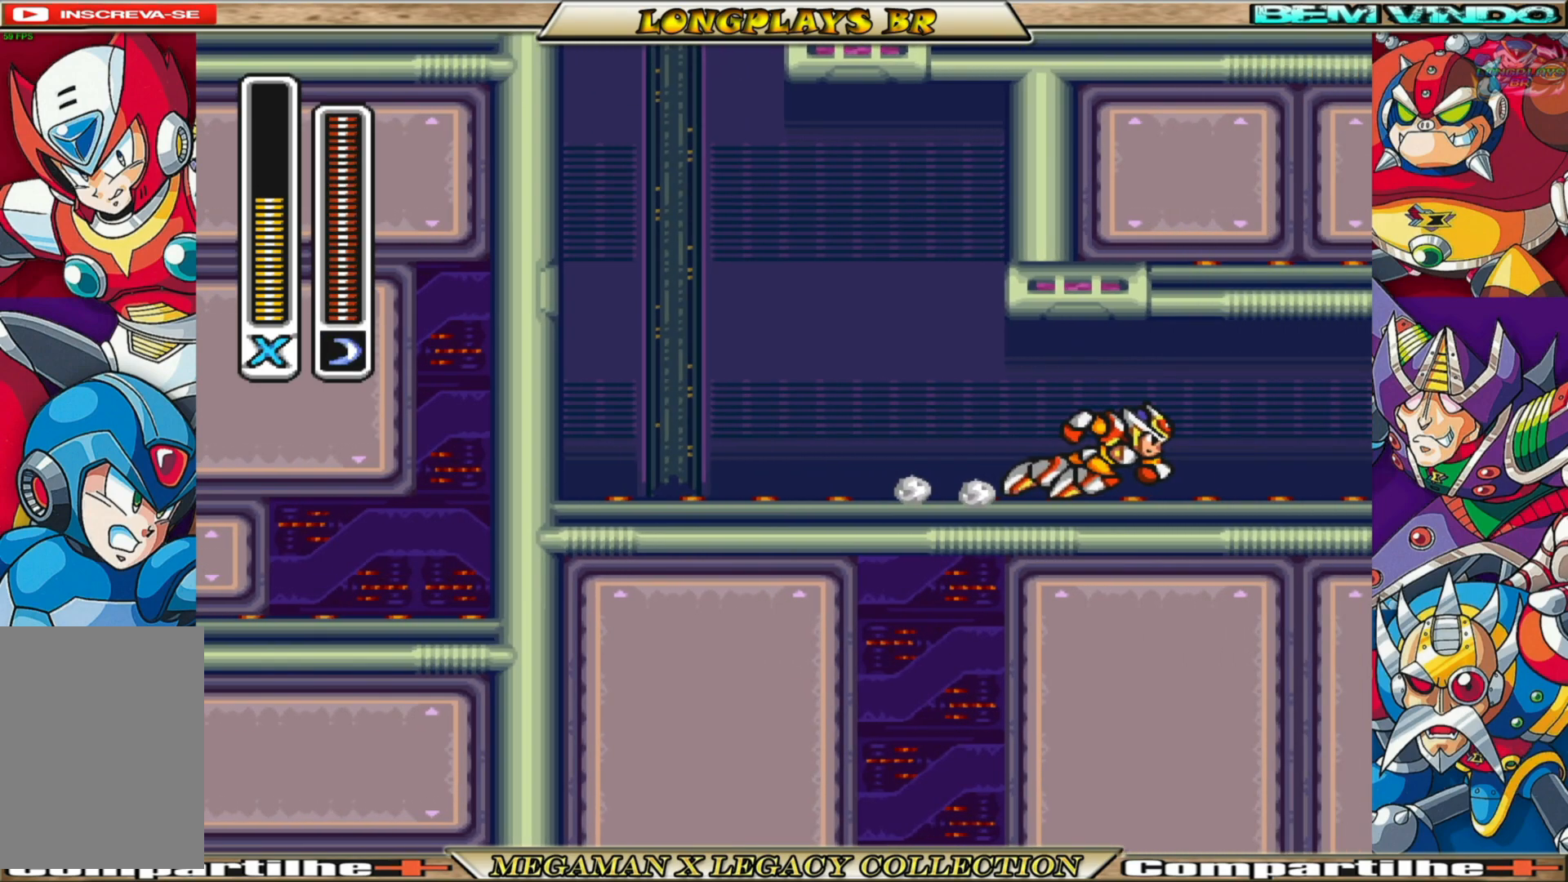
{"buttons": [], "left_stick": "center", "right_stick": "center", "events": []}
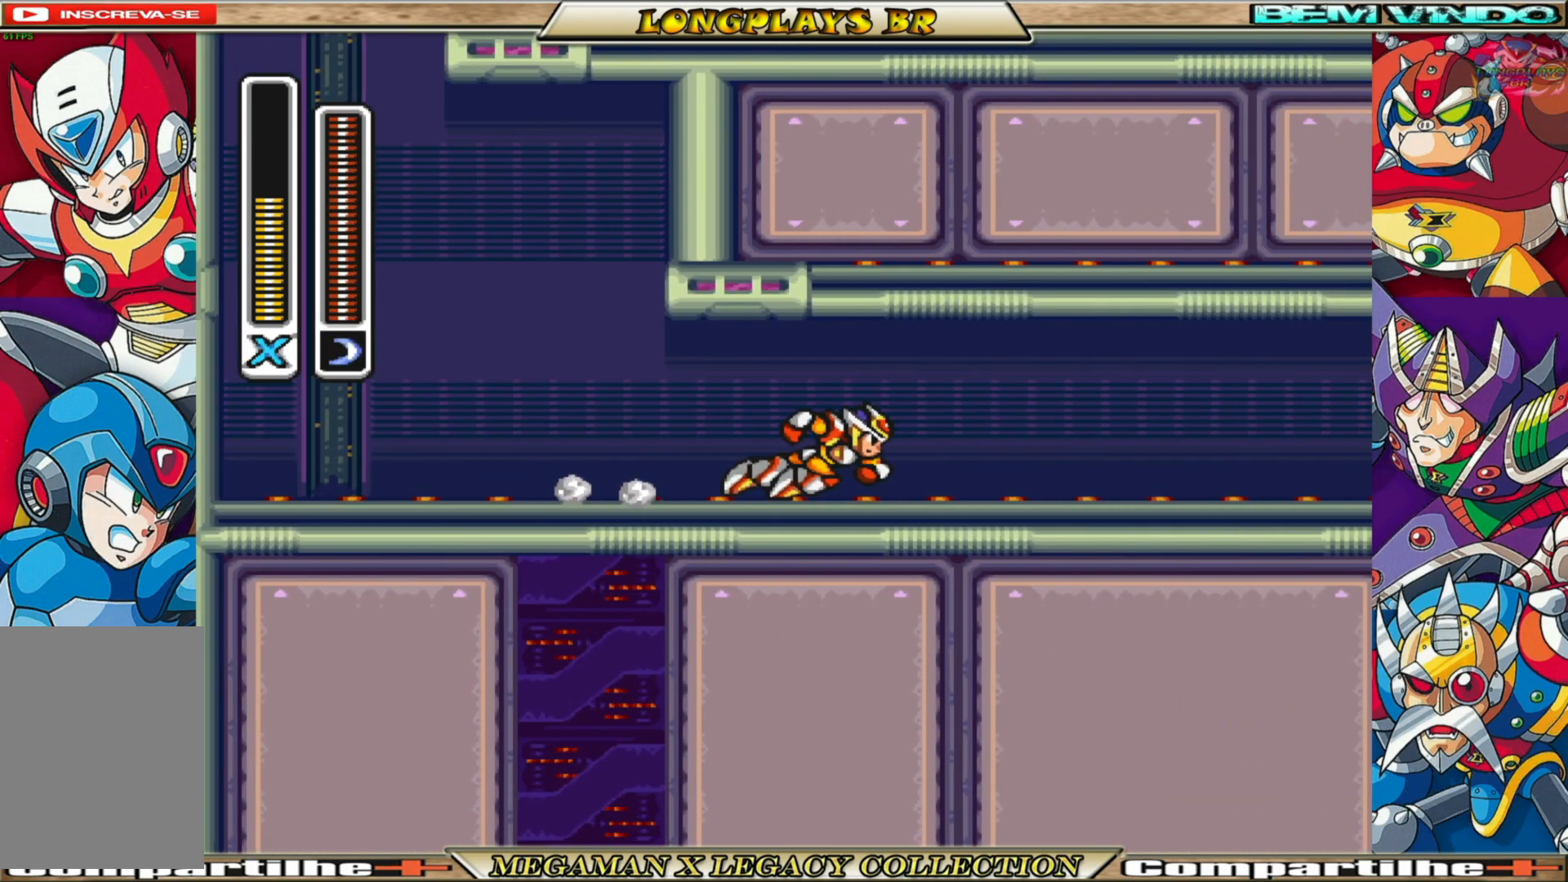
{"buttons": [], "left_stick": "center", "right_stick": "center", "events": []}
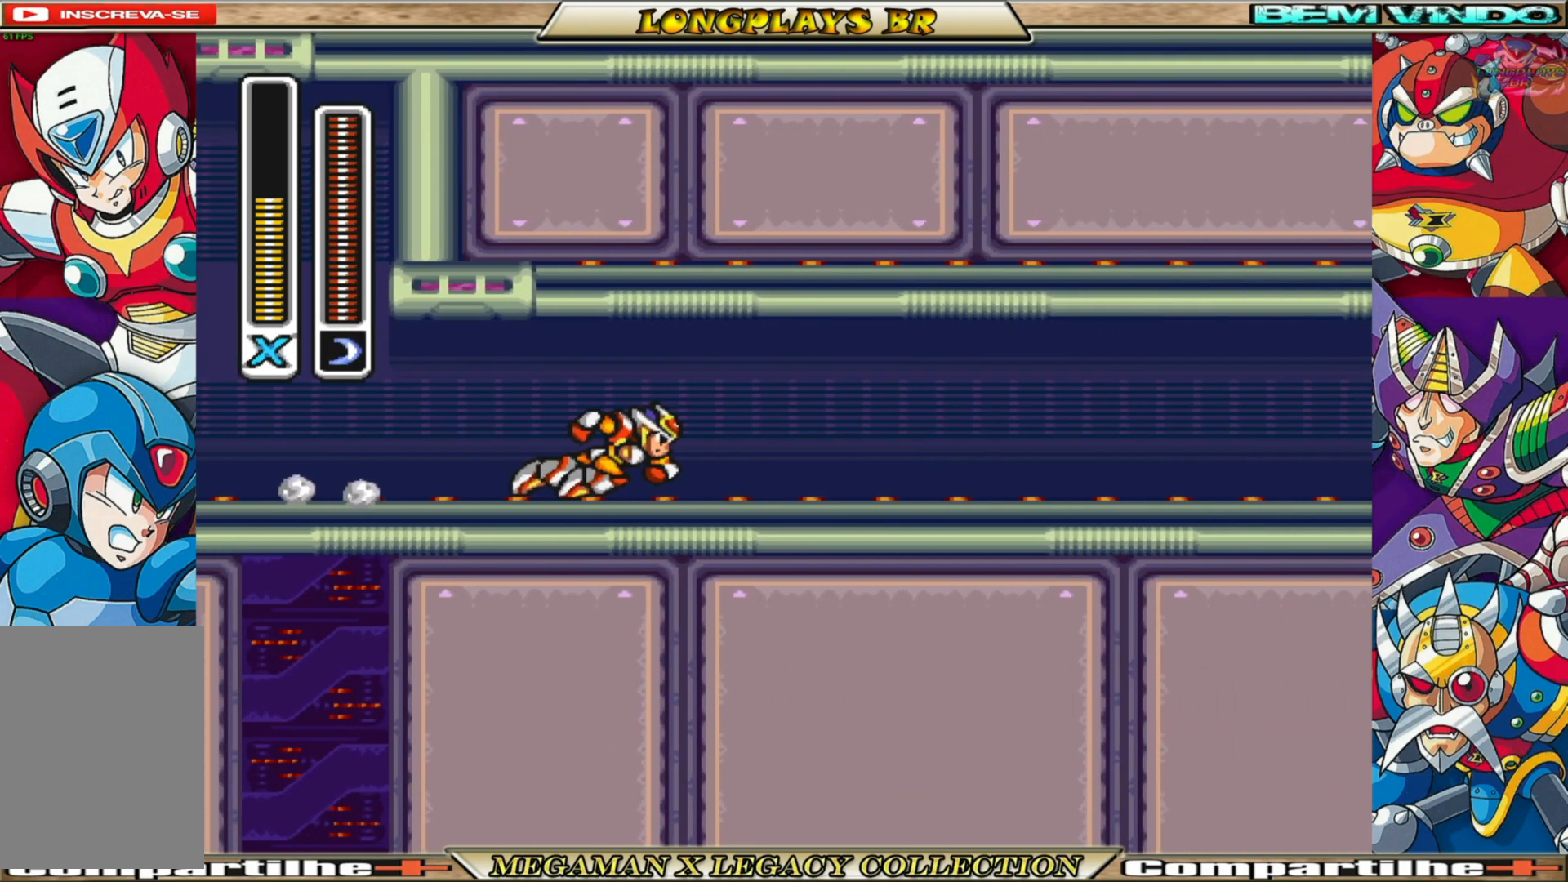
{"buttons": [], "left_stick": "center", "right_stick": "center", "events": []}
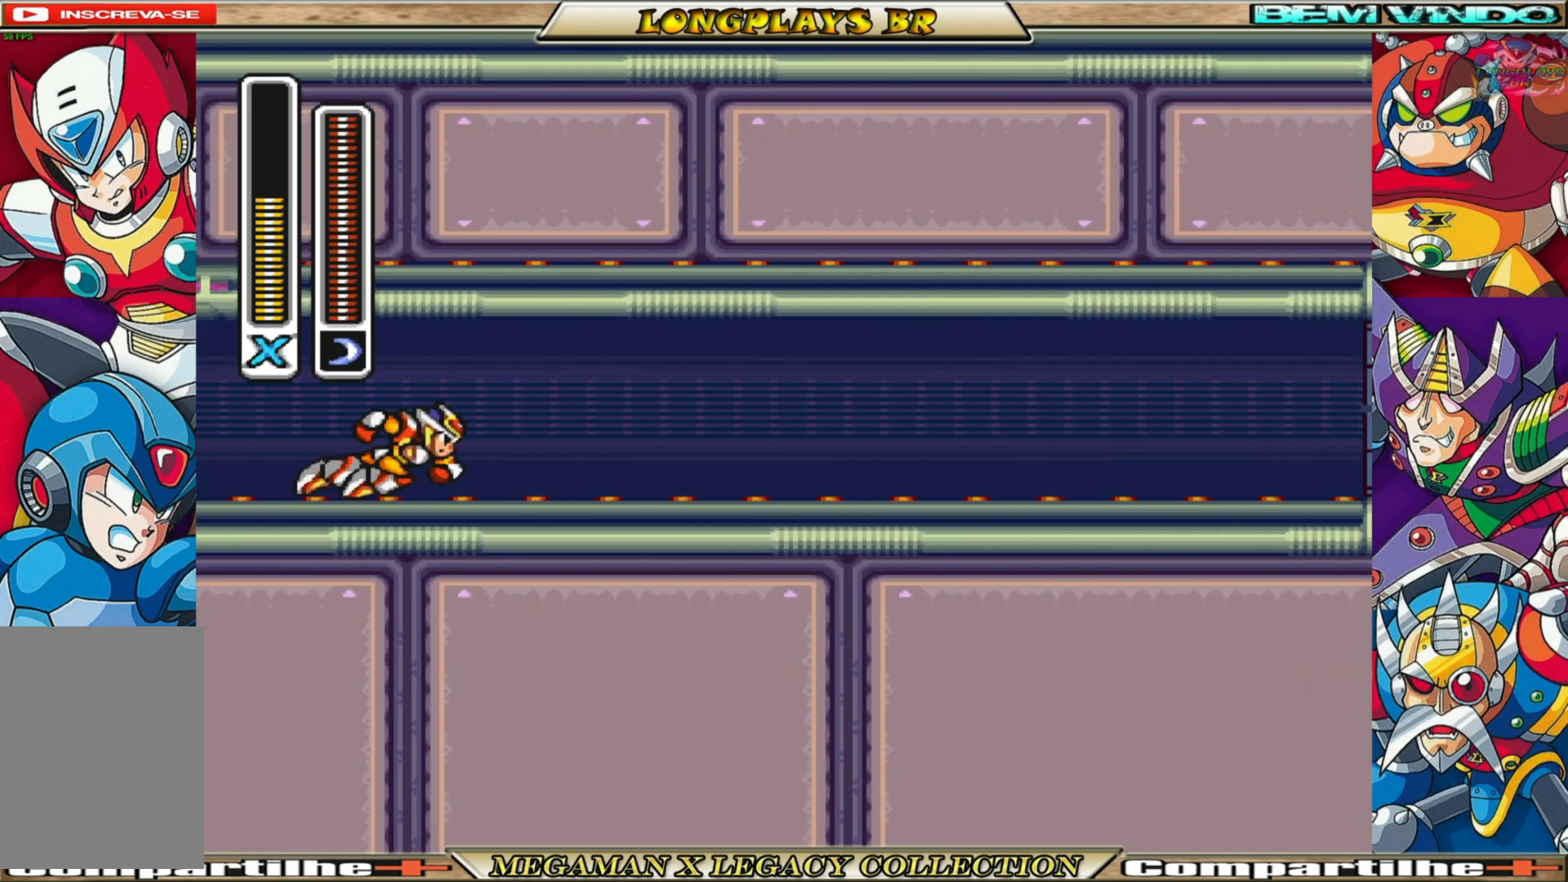
{"buttons": ["X"], "left_stick": "center", "right_stick": "center", "events": [[467, "X", "down"]]}
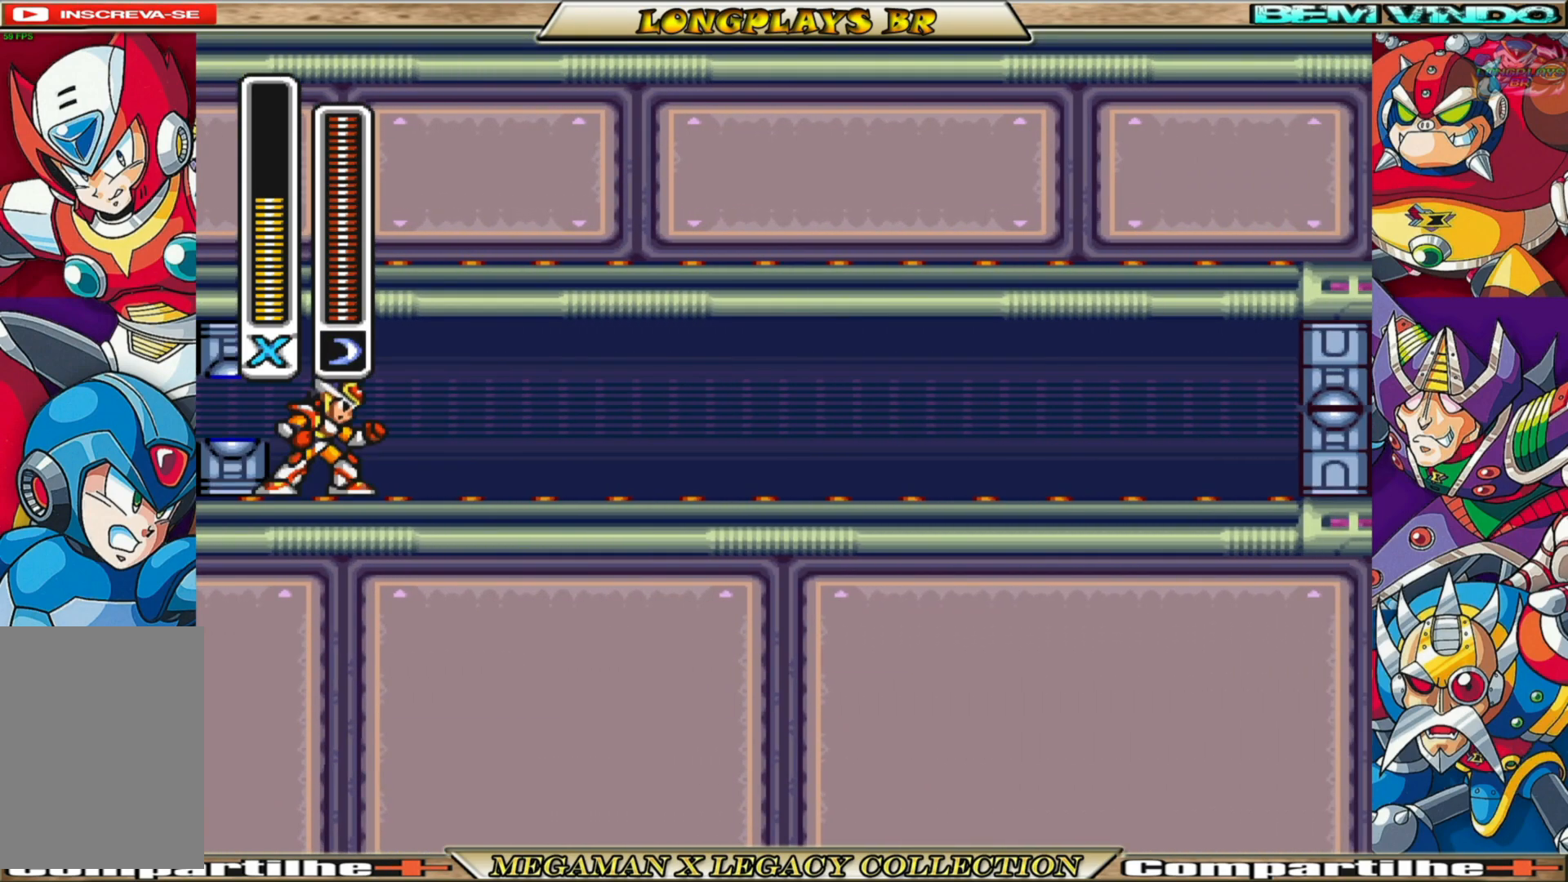
{"buttons": ["X", "DPAD_RIGHT"], "left_stick": "center", "right_stick": "center", "events": [[100, "DPAD_RIGHT", "down"]]}
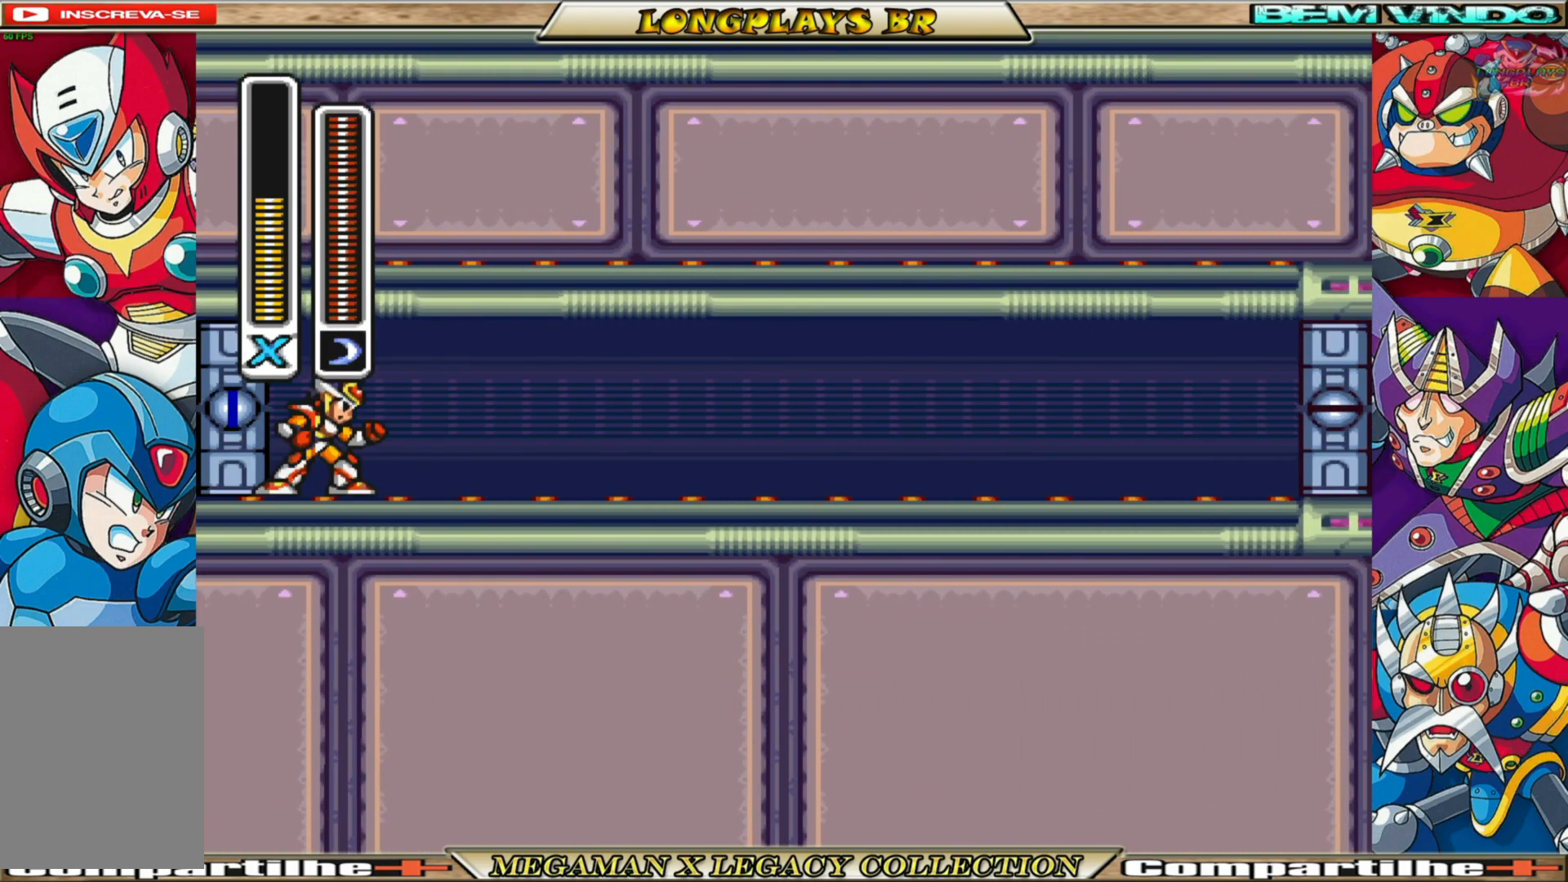
{"buttons": ["X", "DPAD_RIGHT"], "left_stick": "center", "right_stick": "center", "events": [[233, "B", "down"], [417, "B", "up"]]}
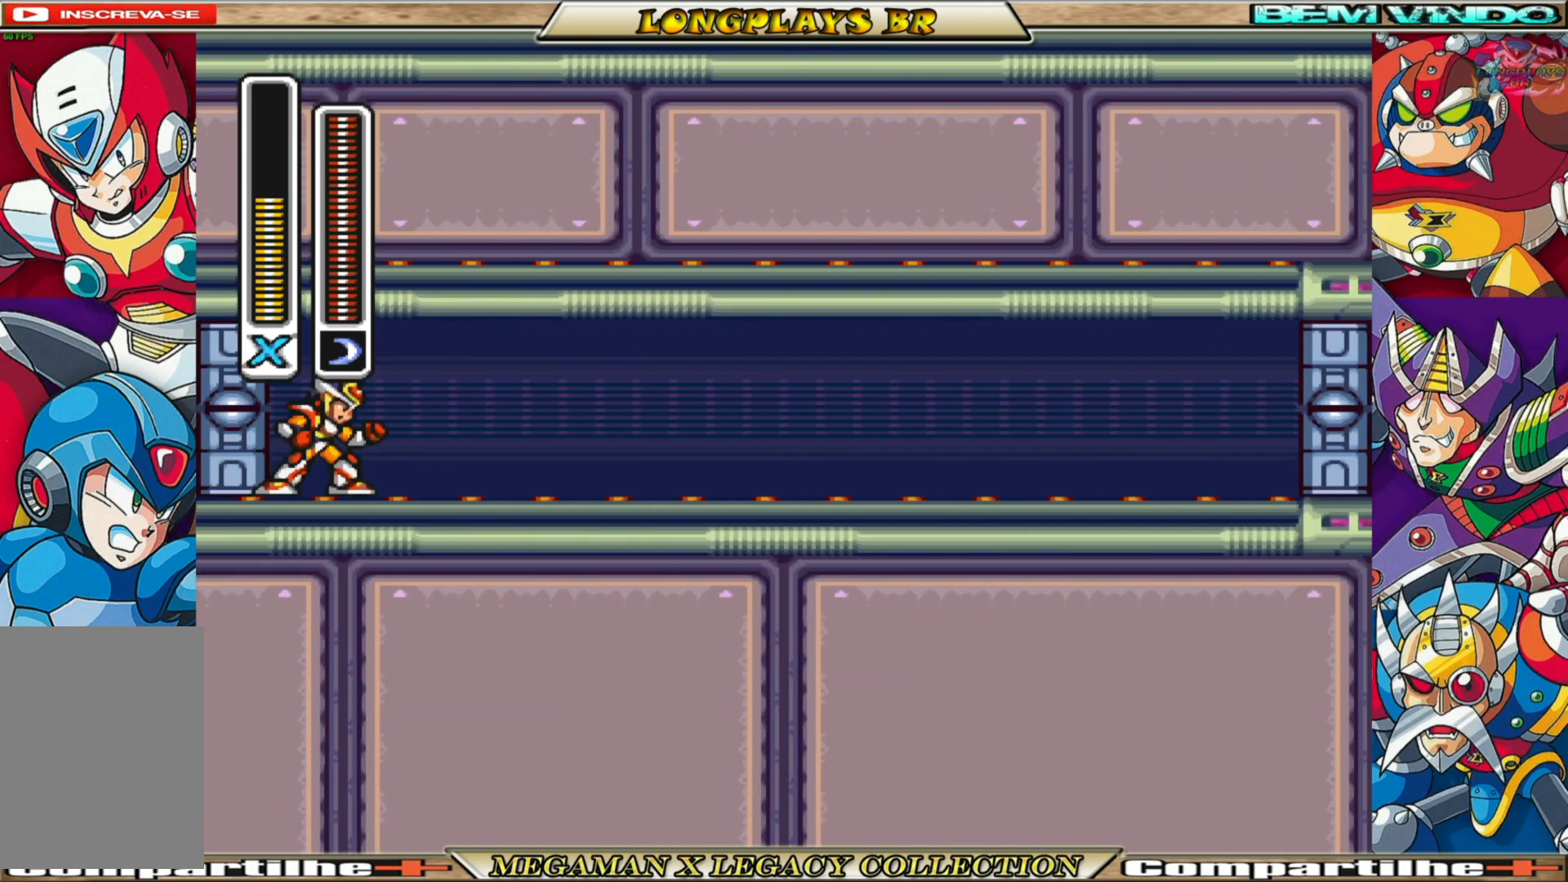
{"buttons": ["B", "X", "DPAD_RIGHT"], "left_stick": "center", "right_stick": "center", "events": [[183, "B", "down"]]}
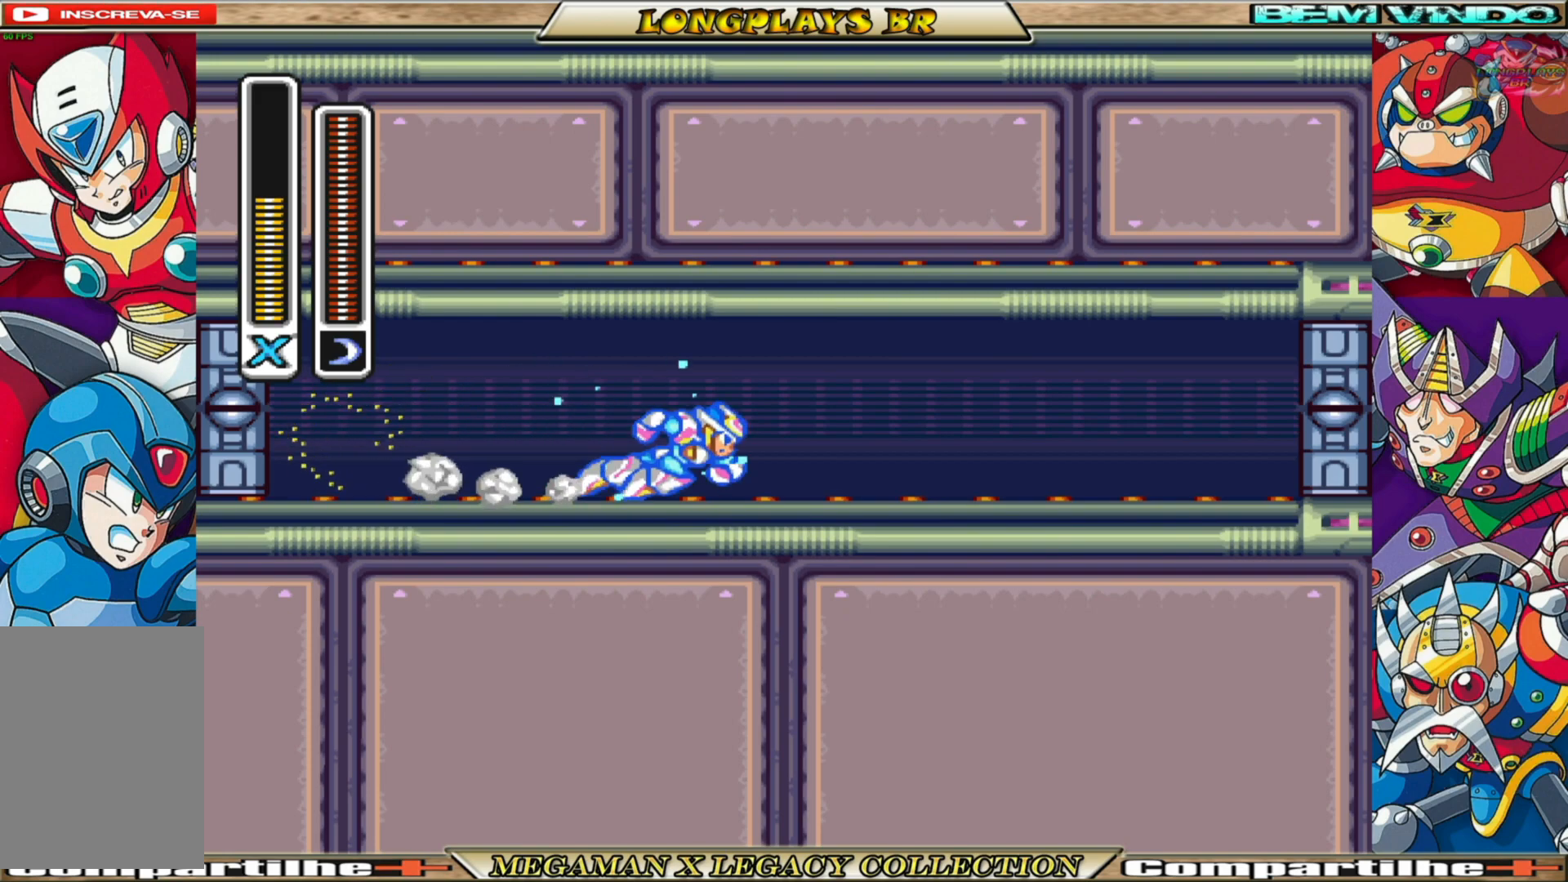
{"buttons": ["B", "X", "DPAD_RIGHT"], "left_stick": "center", "right_stick": "center", "events": [[33, "B", "up"], [217, "B", "down"]]}
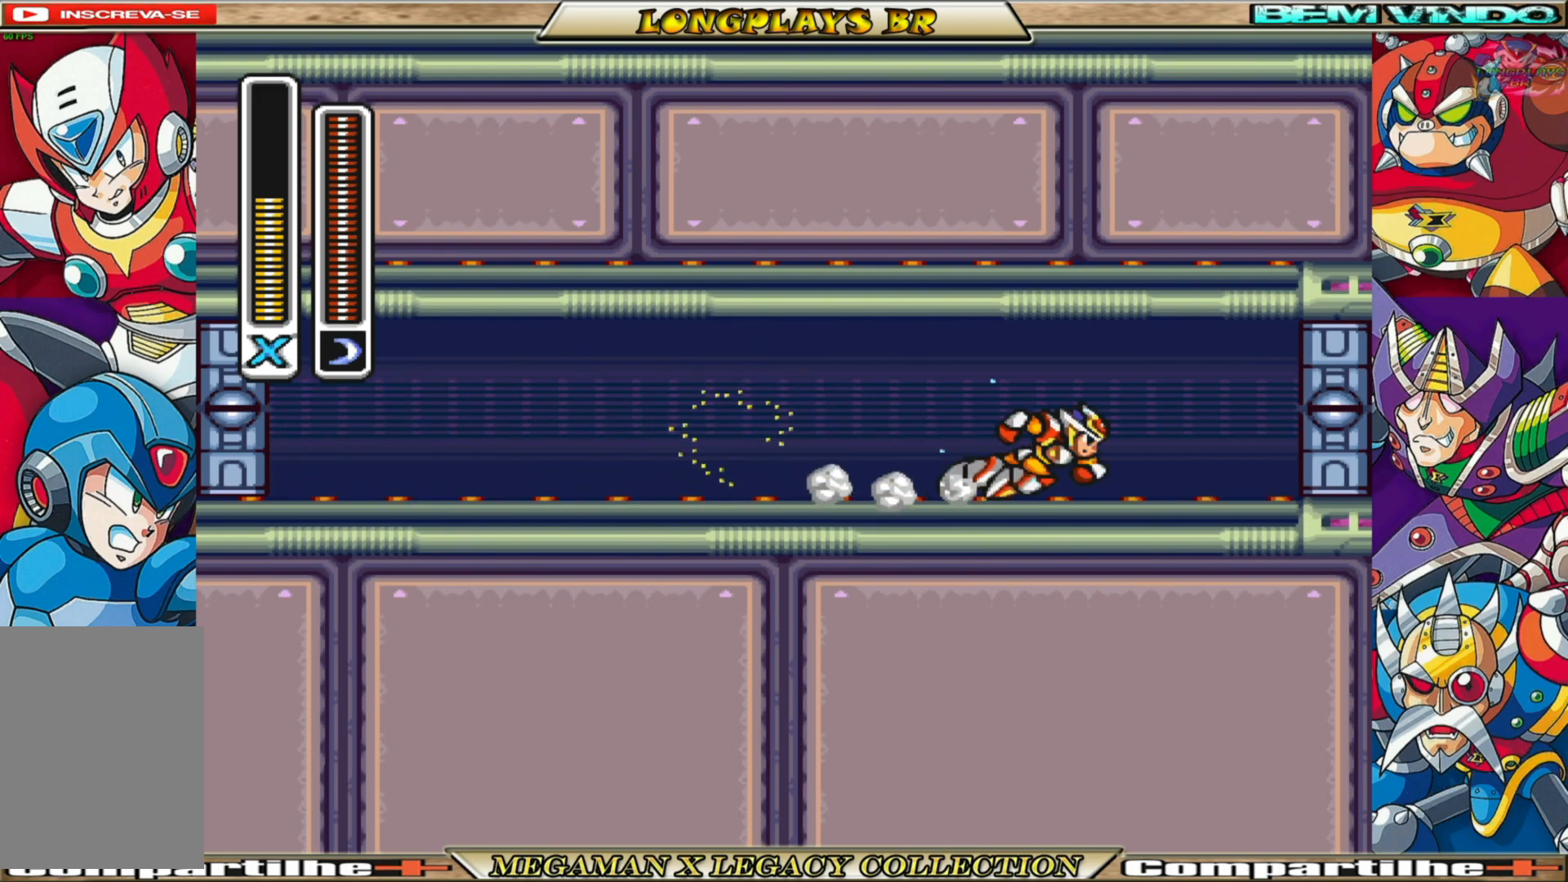
{"buttons": ["X"], "left_stick": "center", "right_stick": "center", "events": [[317, "B", "up"], [450, "DPAD_RIGHT", "up"]]}
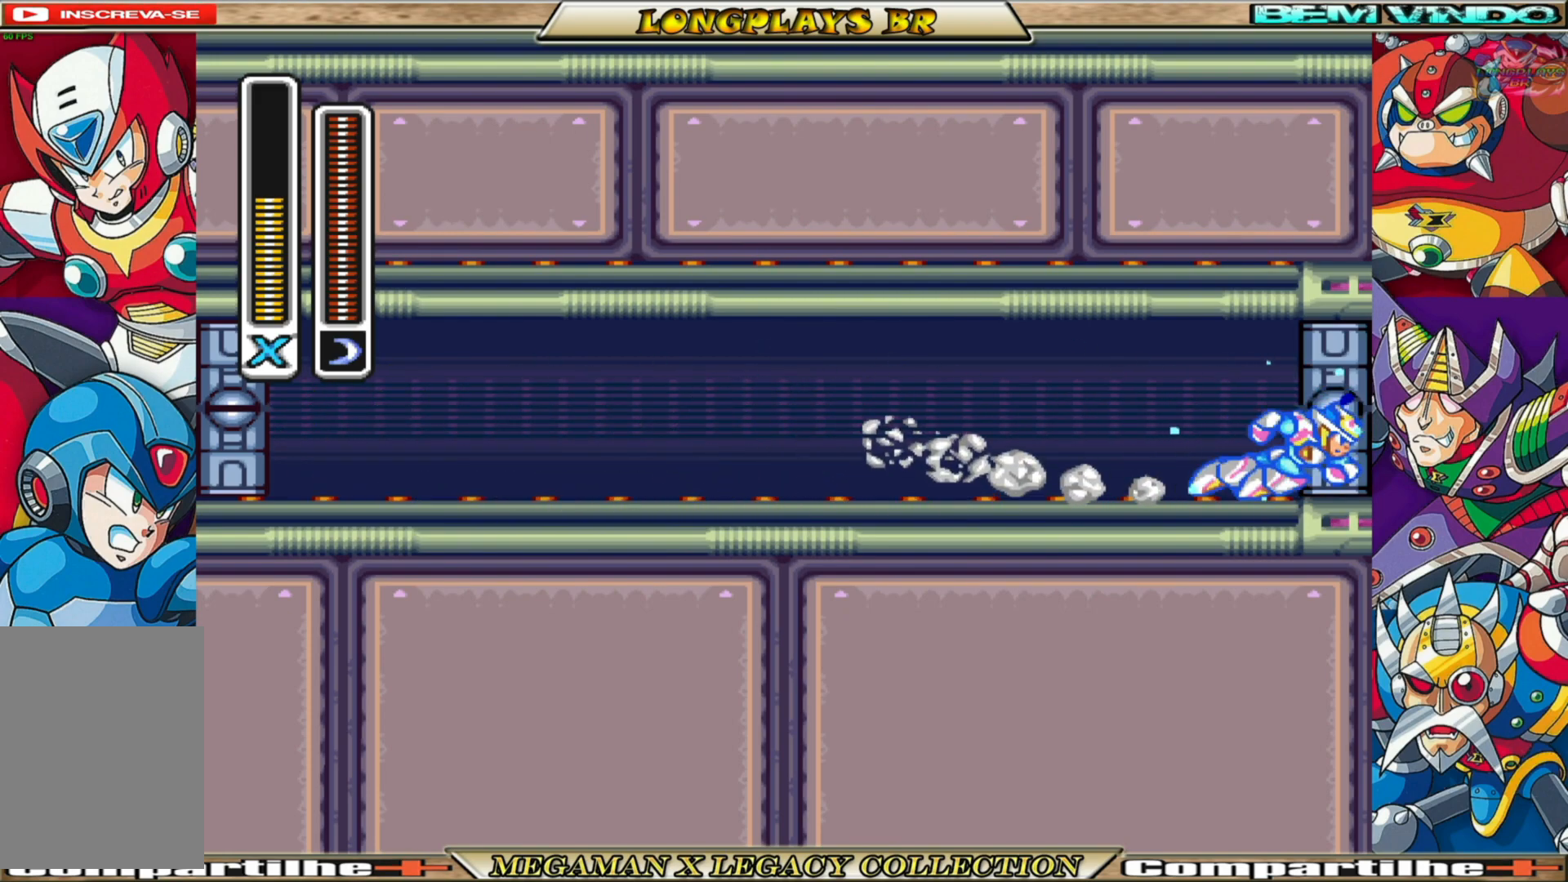
{"buttons": ["X"], "left_stick": "center", "right_stick": "center", "events": []}
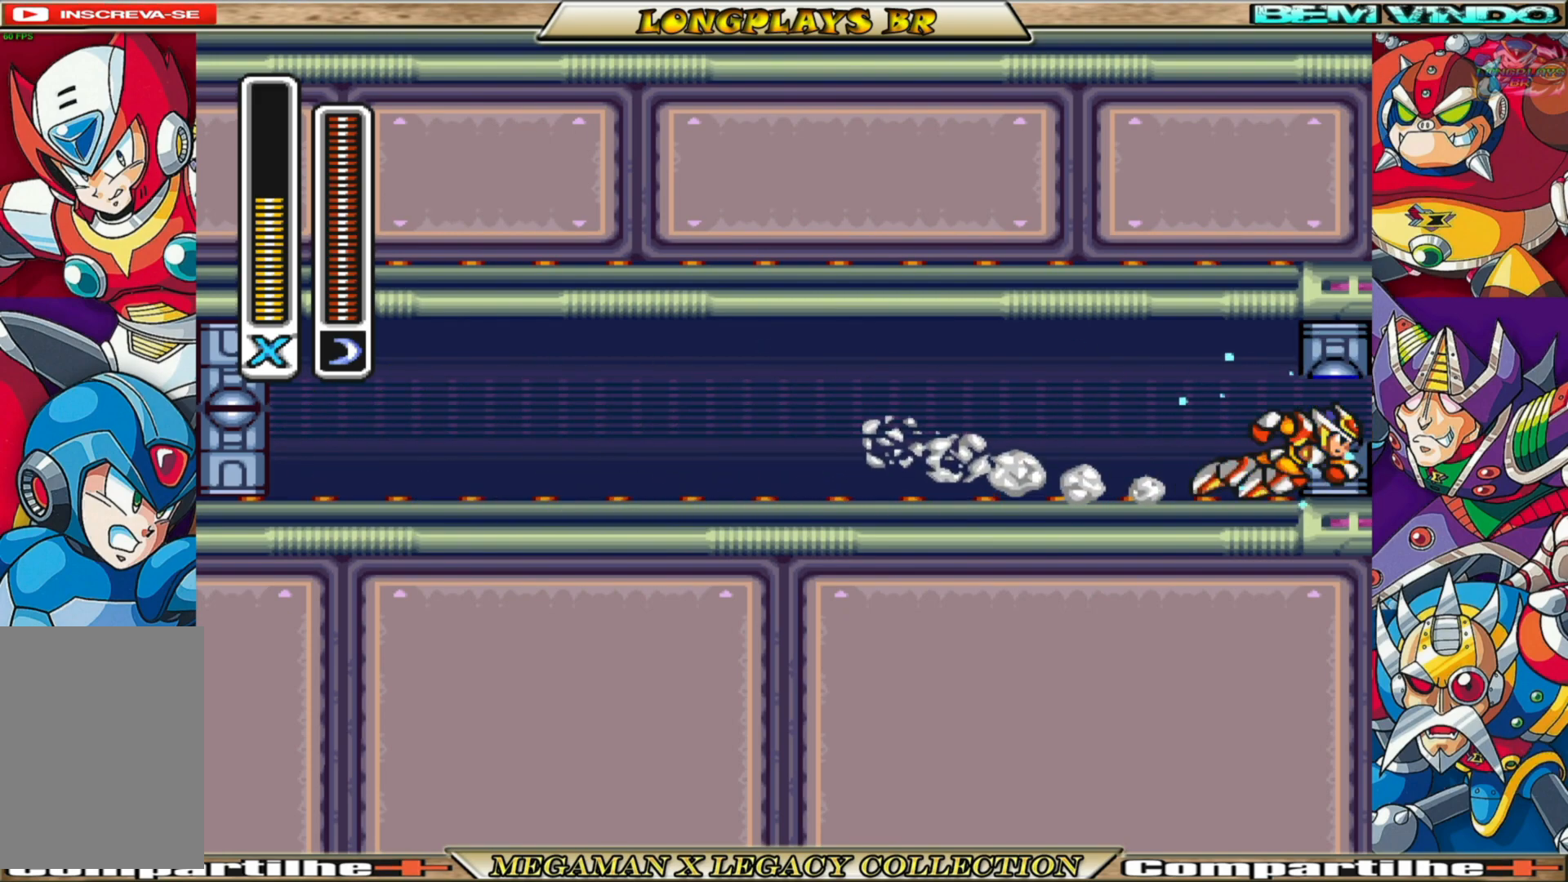
{"buttons": ["X"], "left_stick": "center", "right_stick": "center", "events": []}
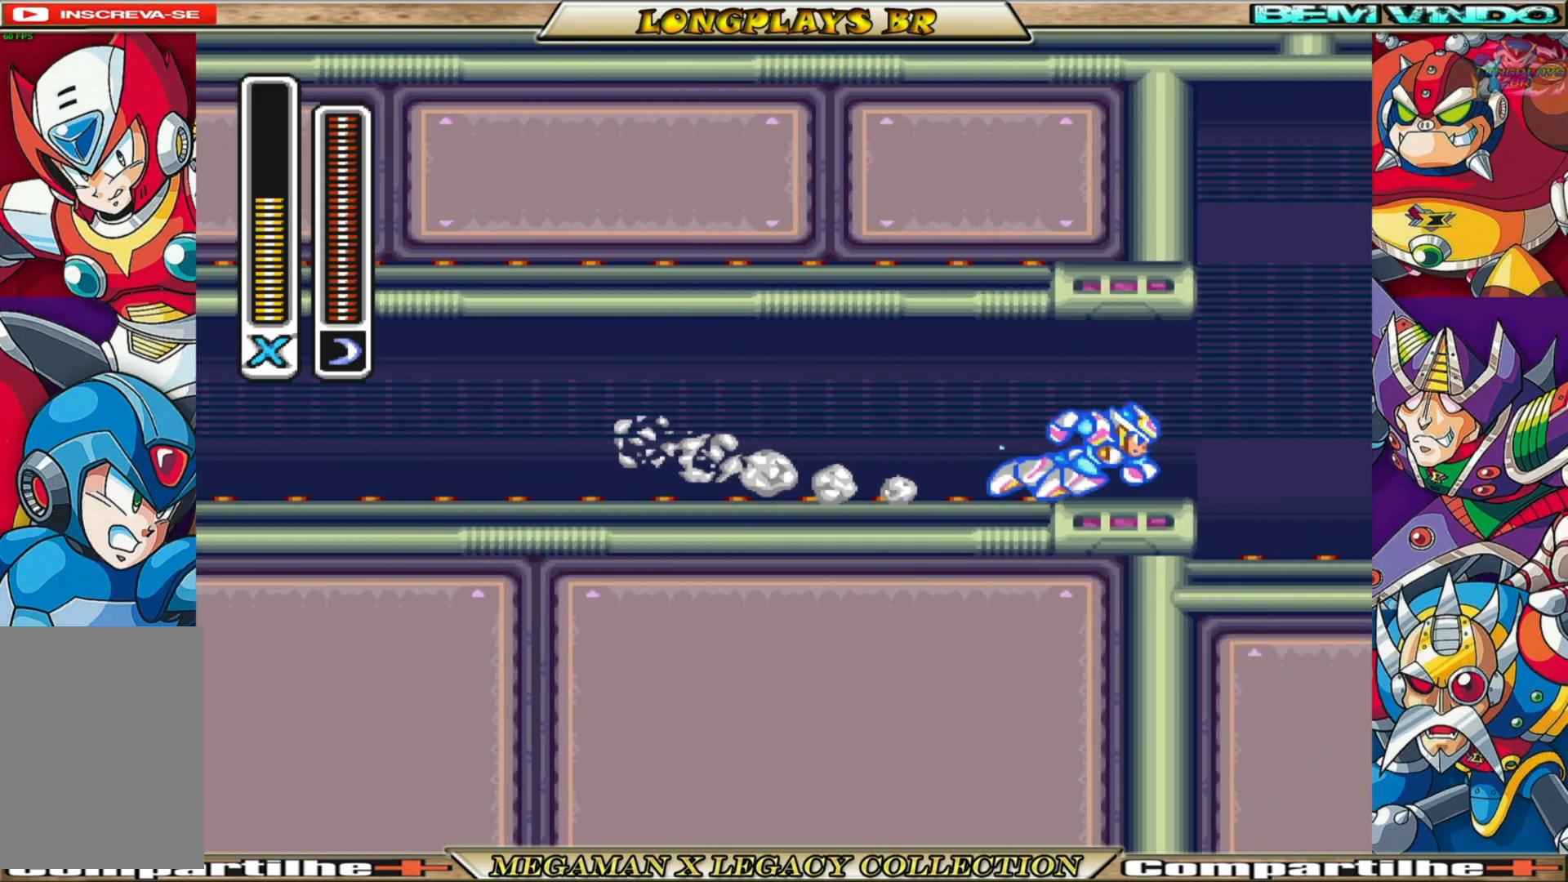
{"buttons": ["X"], "left_stick": "center", "right_stick": "center", "events": []}
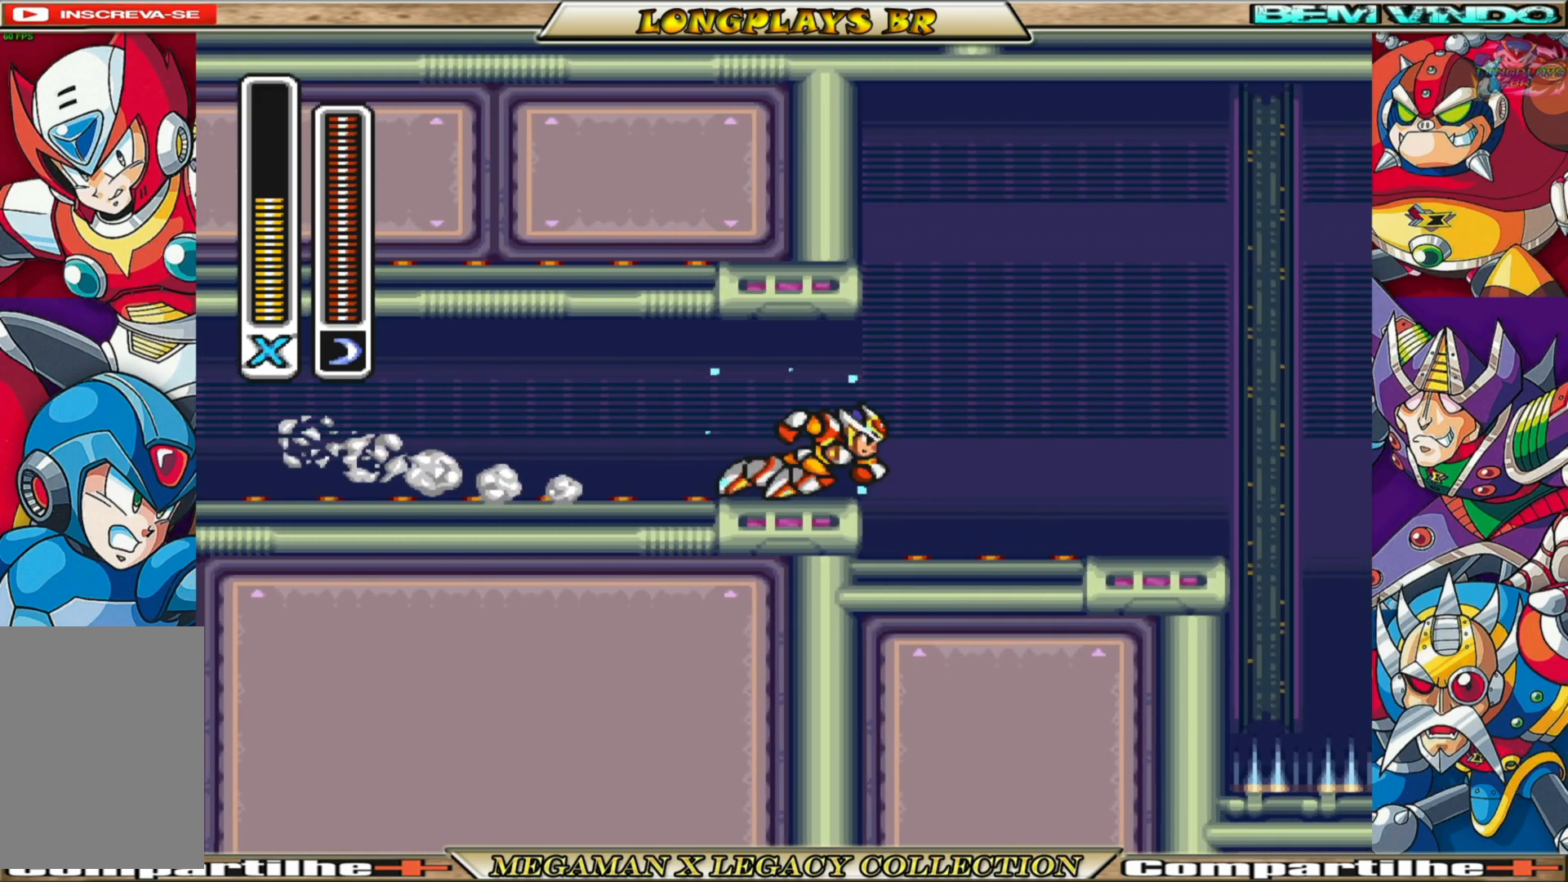
{"buttons": ["X"], "left_stick": "center", "right_stick": "center", "events": []}
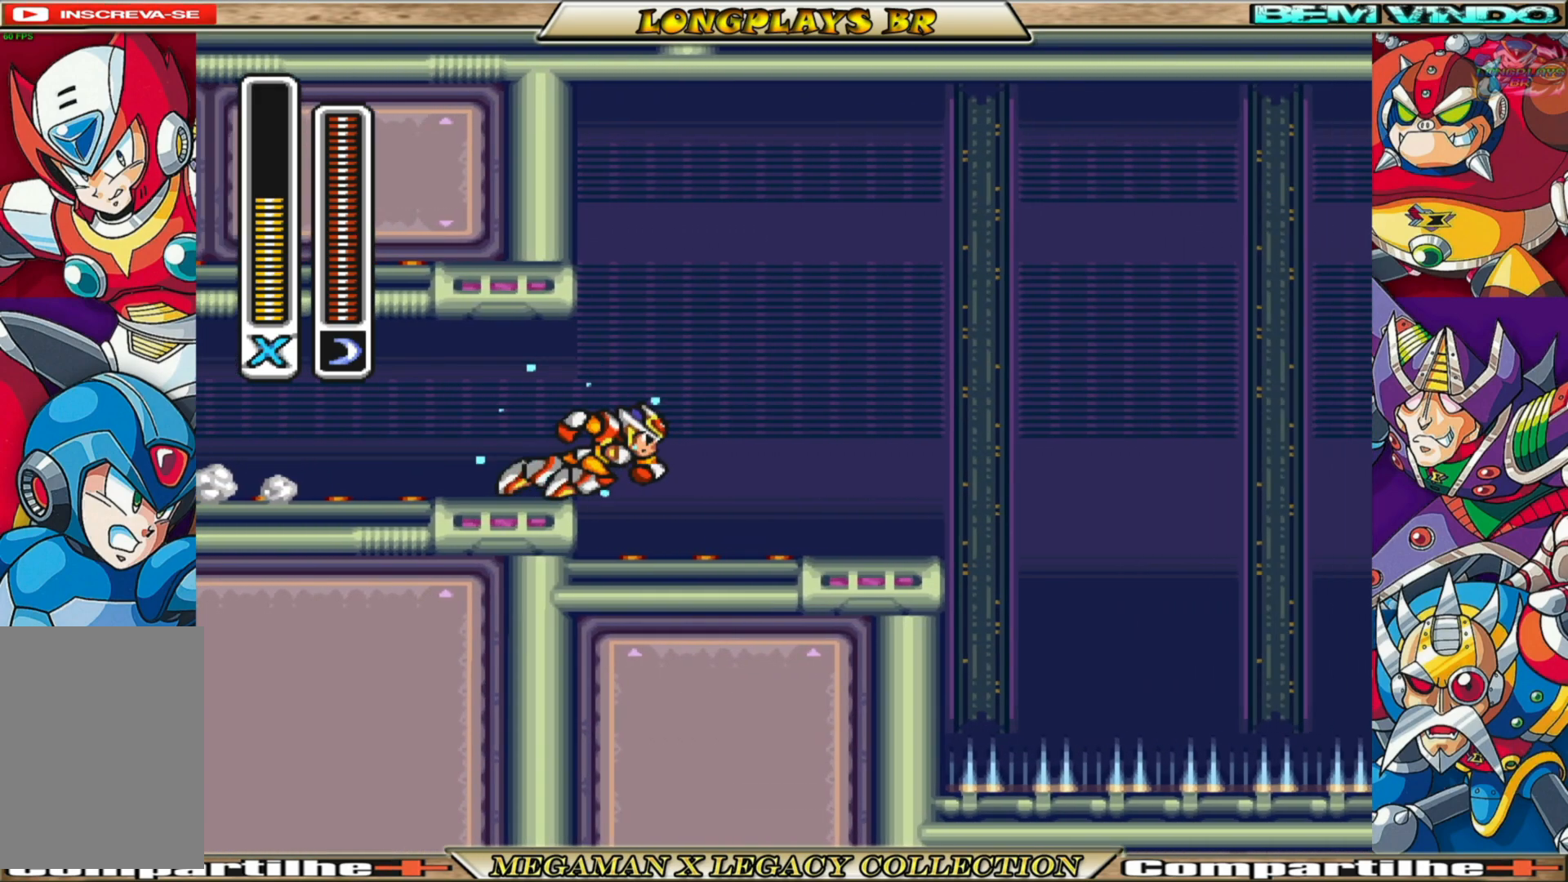
{"buttons": ["X"], "left_stick": "center", "right_stick": "center", "events": []}
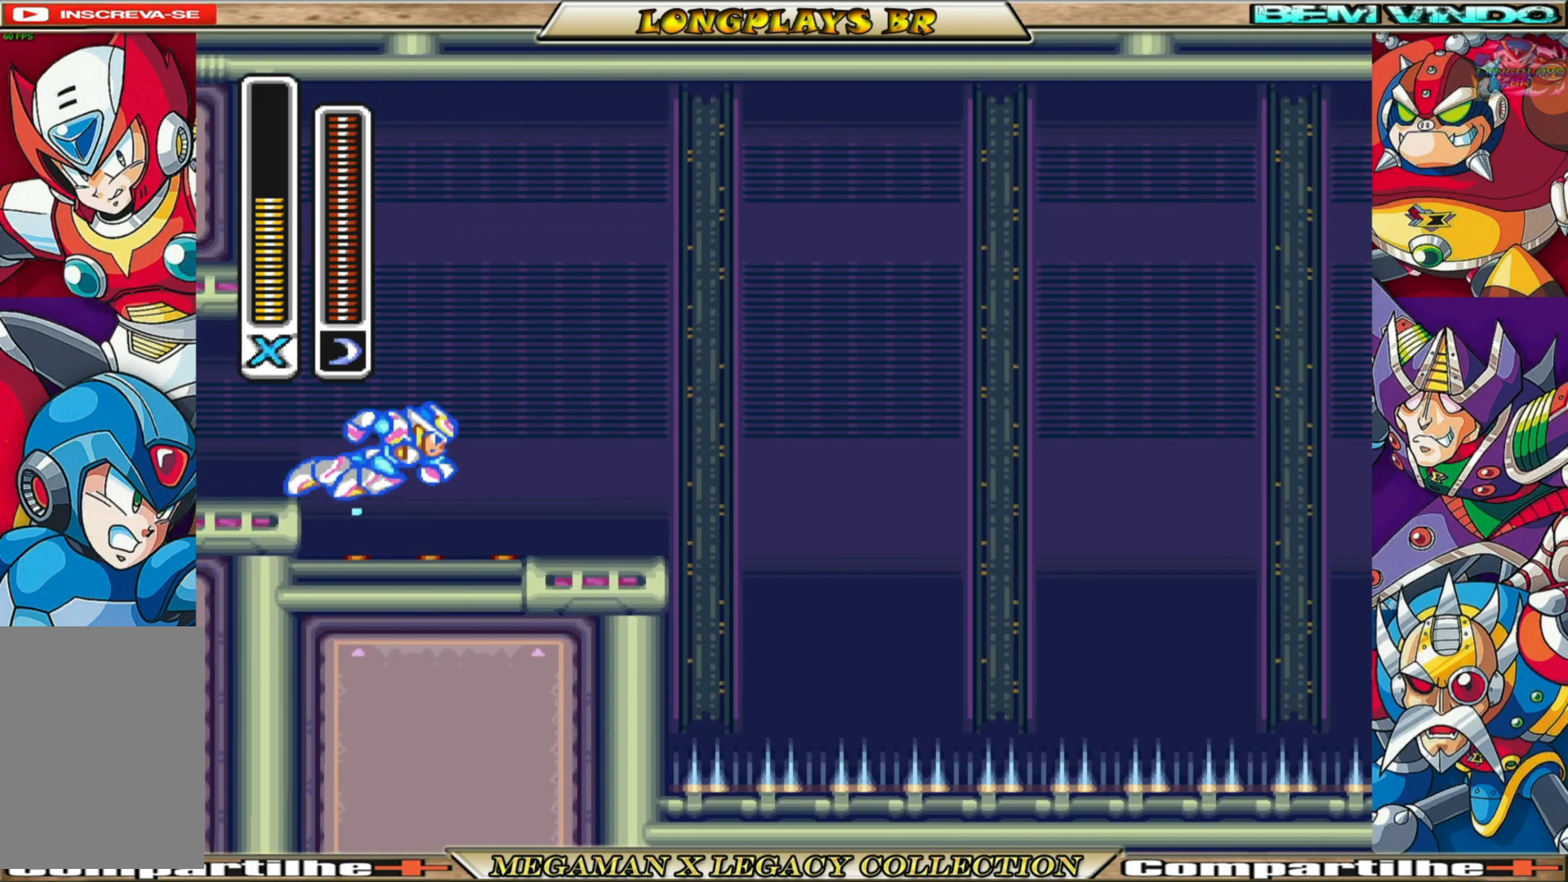
{"buttons": ["X"], "left_stick": "center", "right_stick": "center", "events": []}
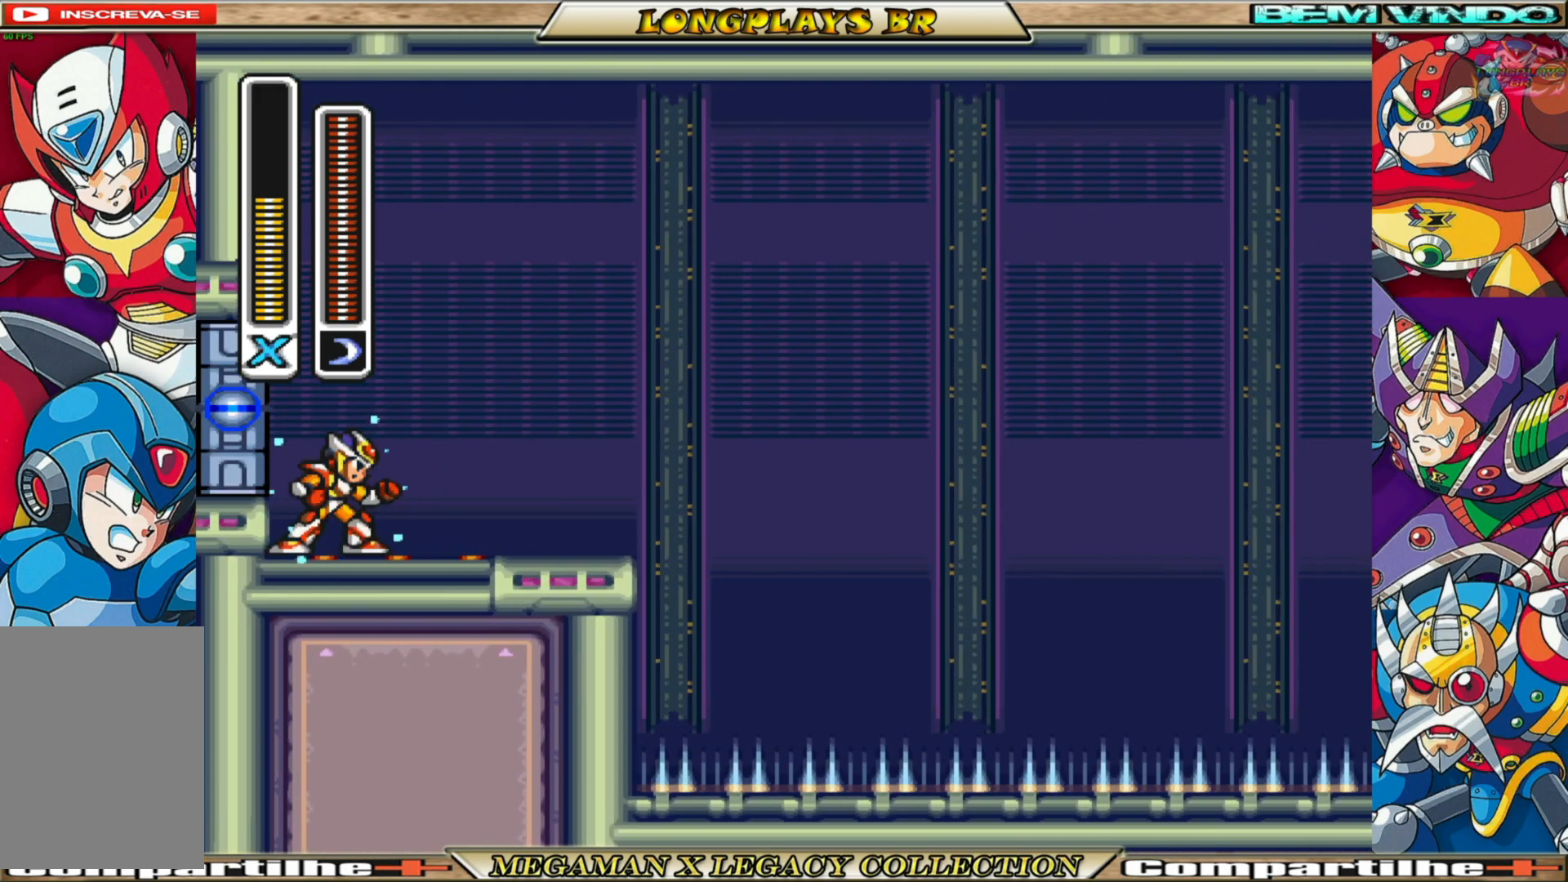
{"buttons": ["X"], "left_stick": "center", "right_stick": "center", "events": []}
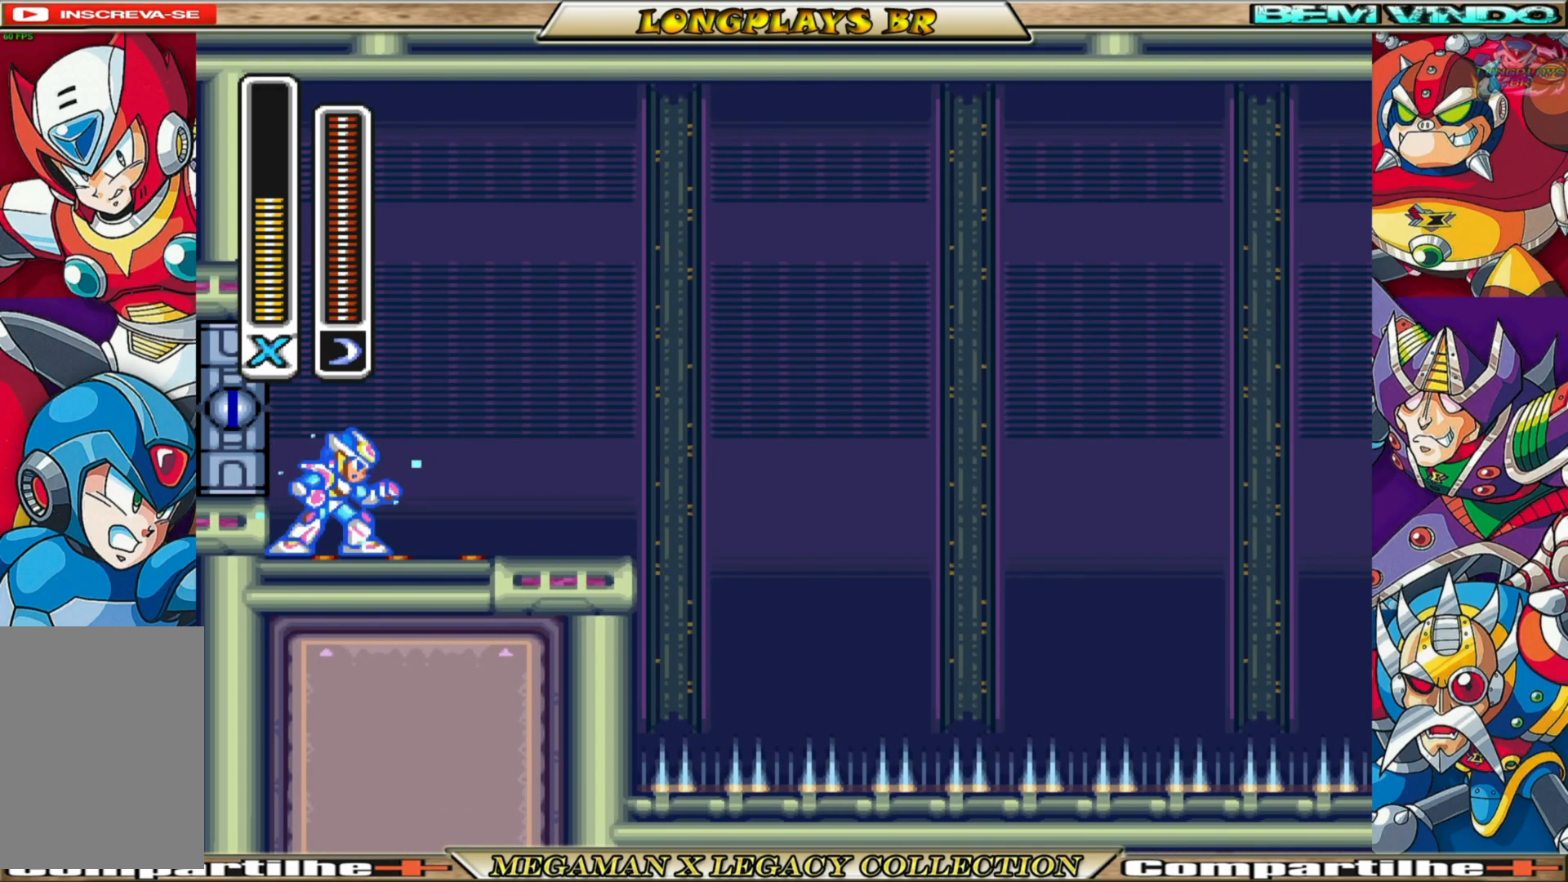
{"buttons": ["X"], "left_stick": "center", "right_stick": "center", "events": []}
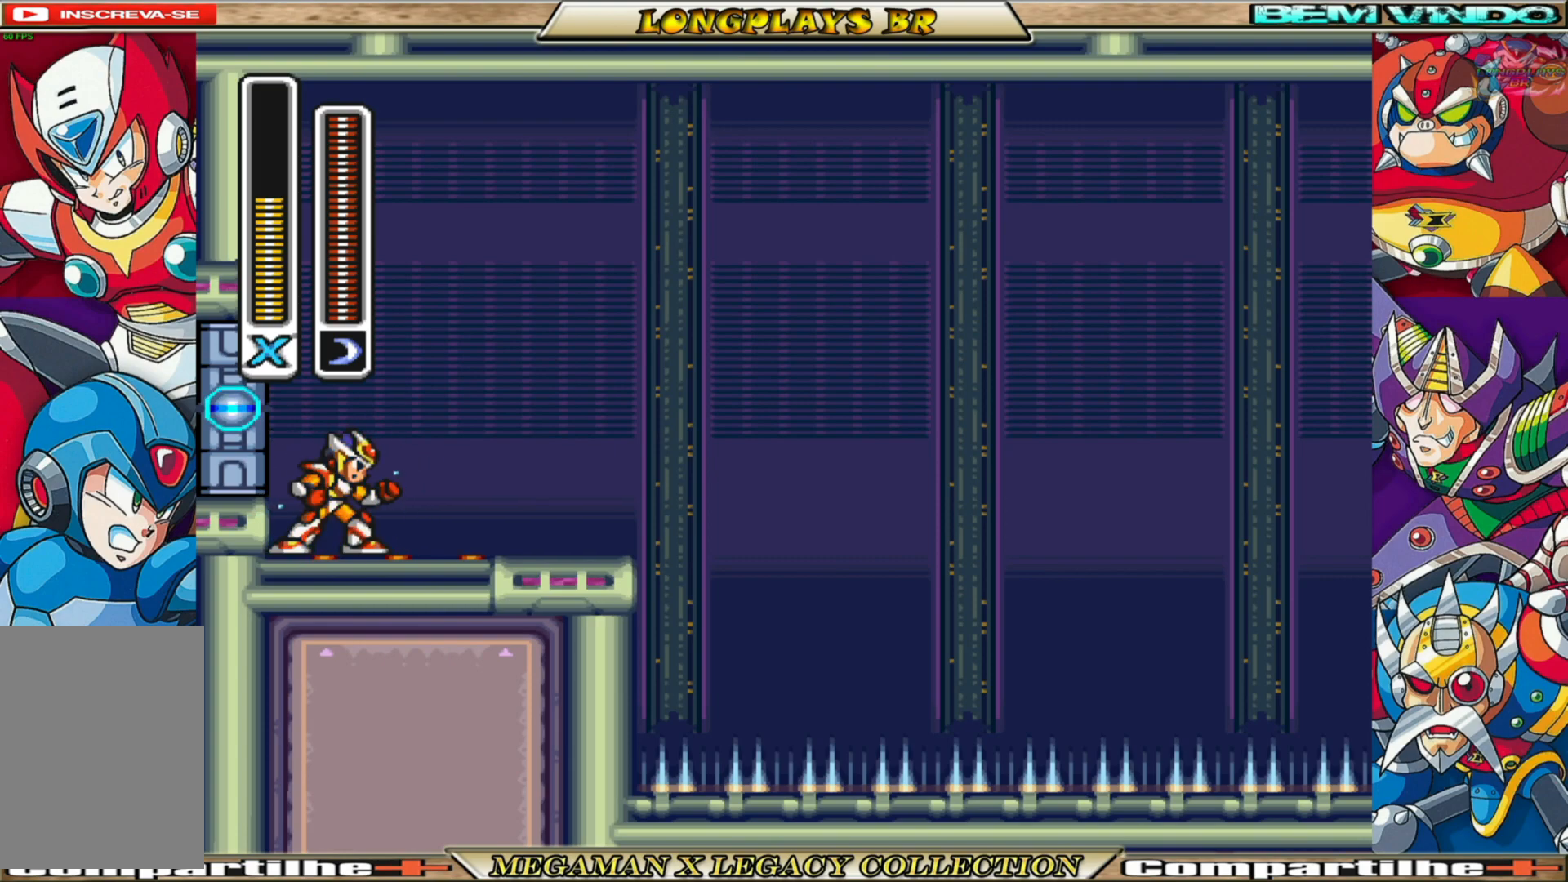
{"buttons": ["X"], "left_stick": "center", "right_stick": "center", "events": []}
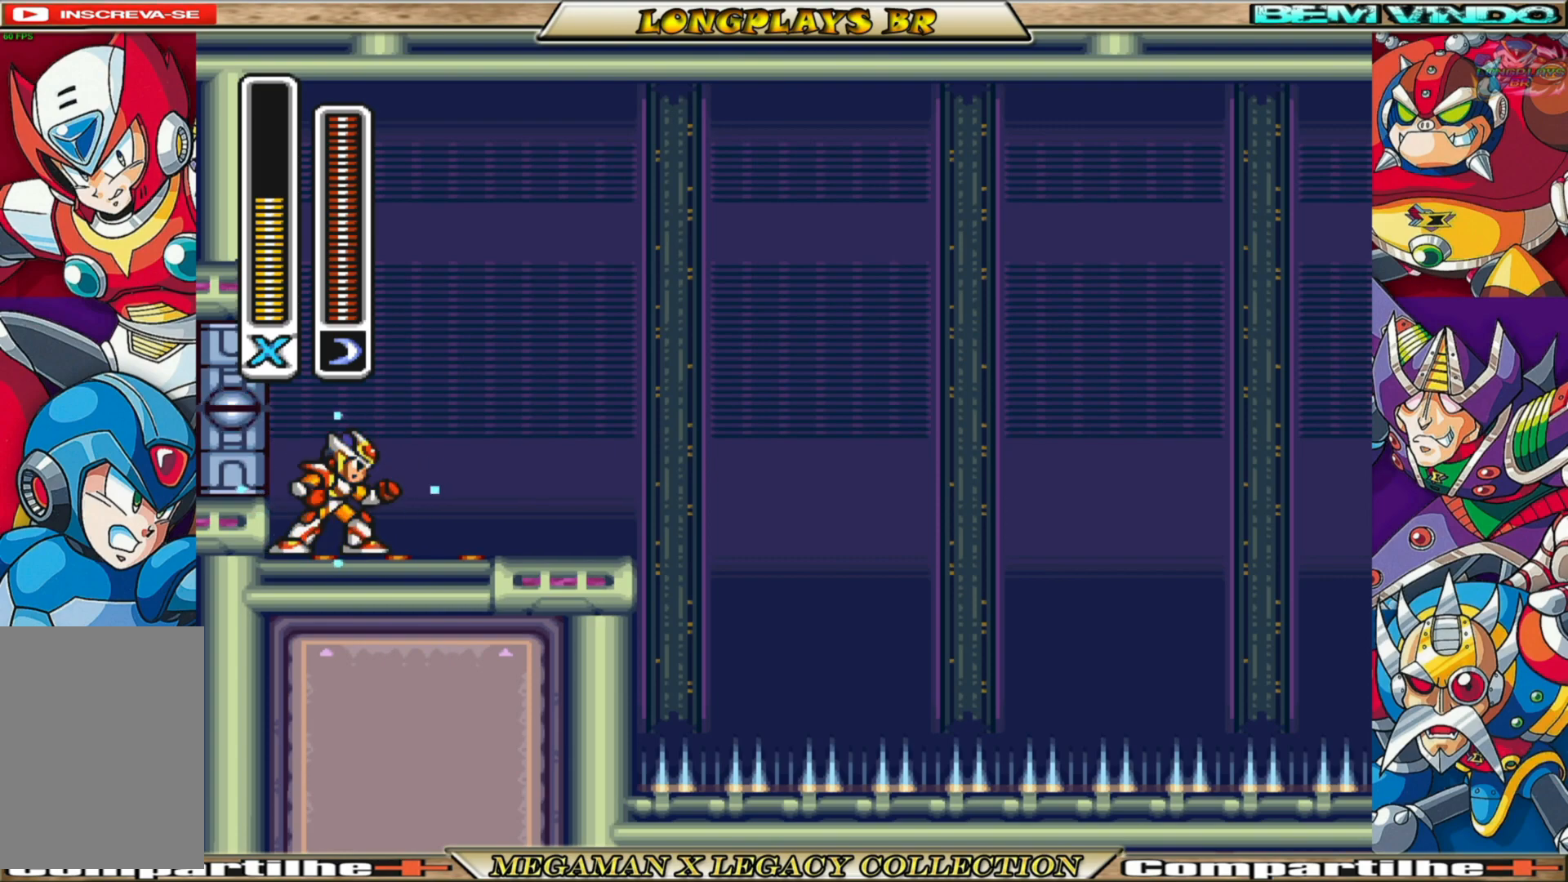
{"buttons": ["X"], "left_stick": "center", "right_stick": "center", "events": []}
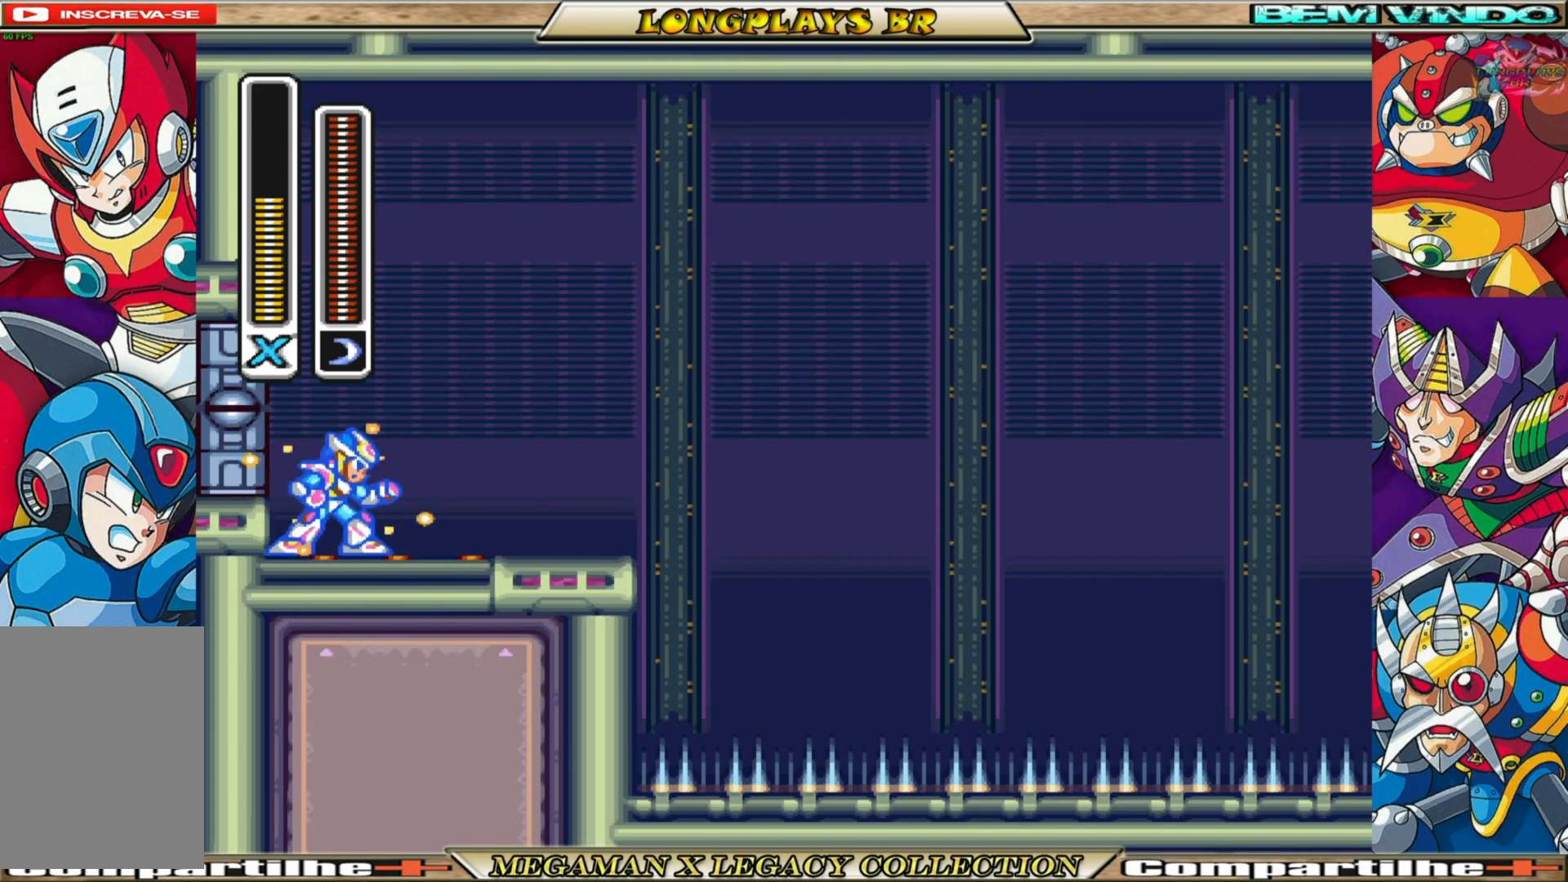
{"buttons": ["X"], "left_stick": "center", "right_stick": "center", "events": []}
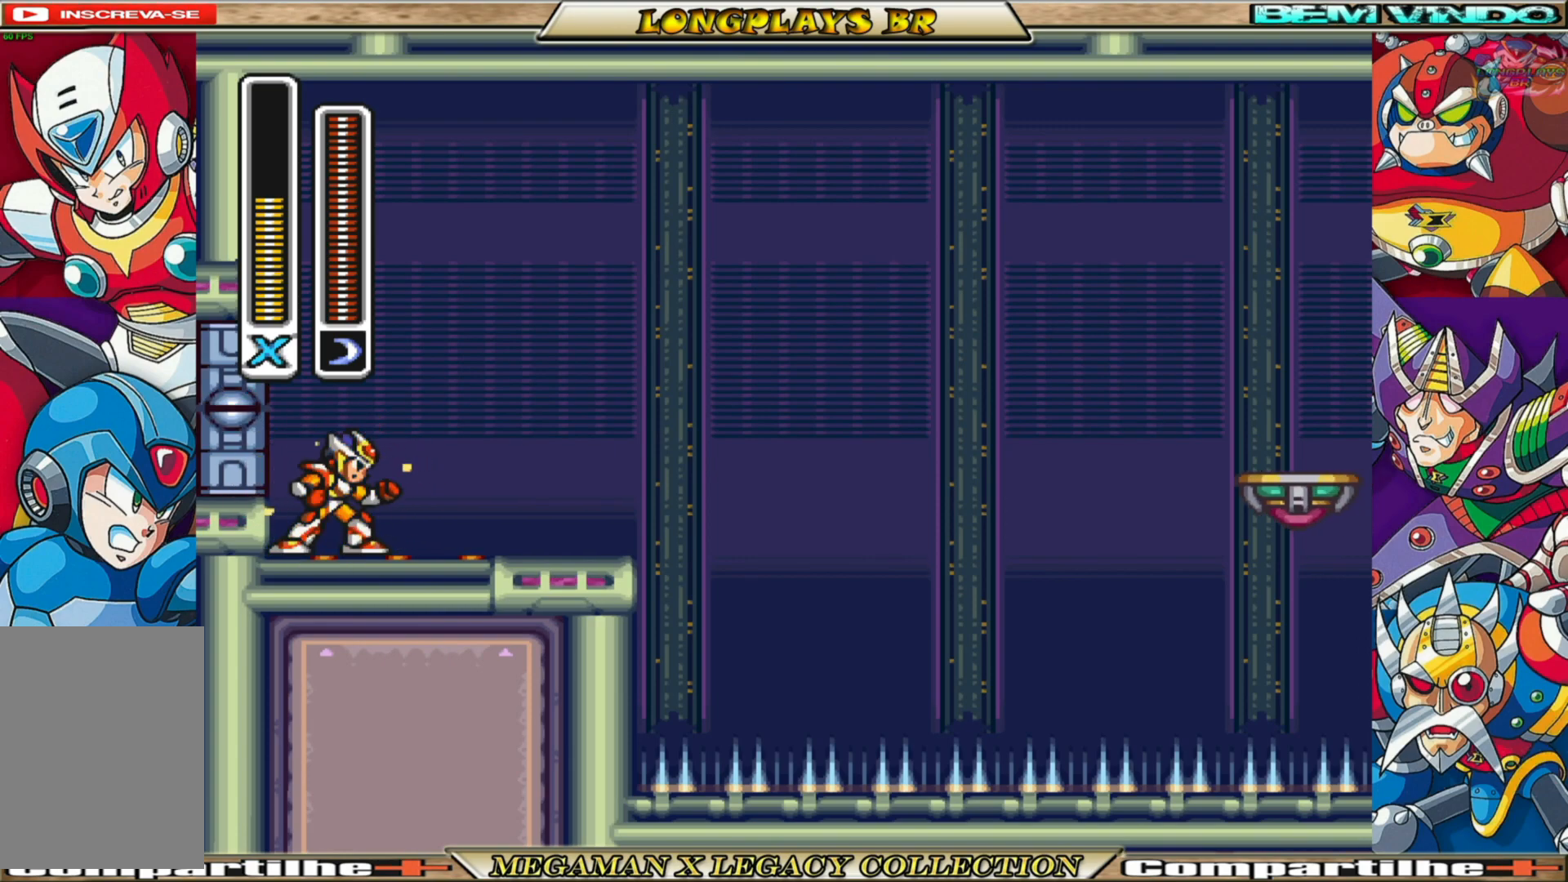
{"buttons": ["X"], "left_stick": "center", "right_stick": "center", "events": []}
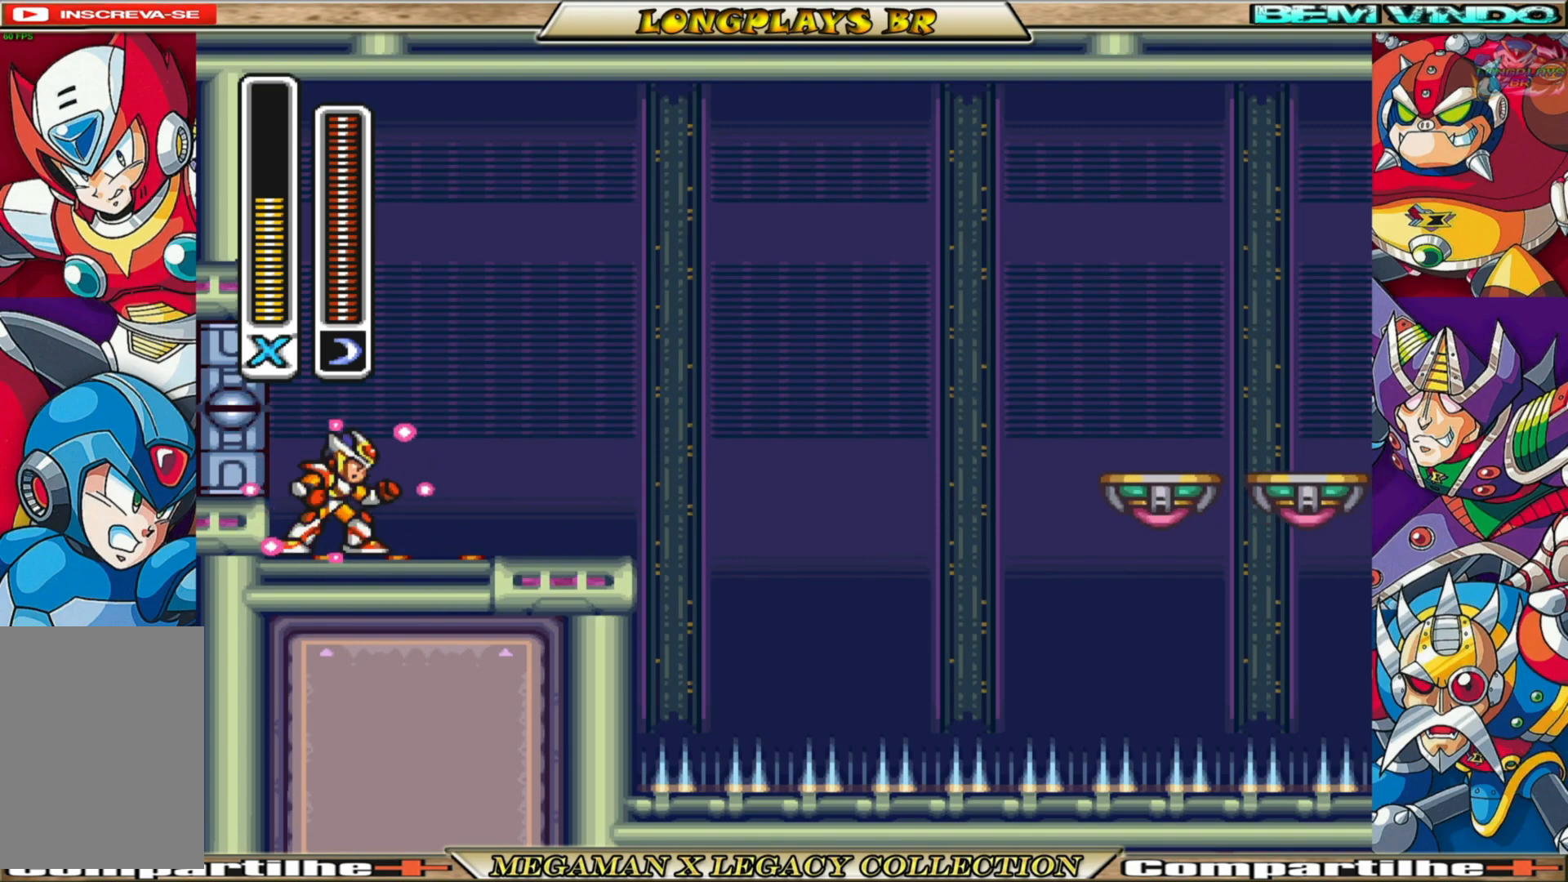
{"buttons": ["X"], "left_stick": "center", "right_stick": "center", "events": []}
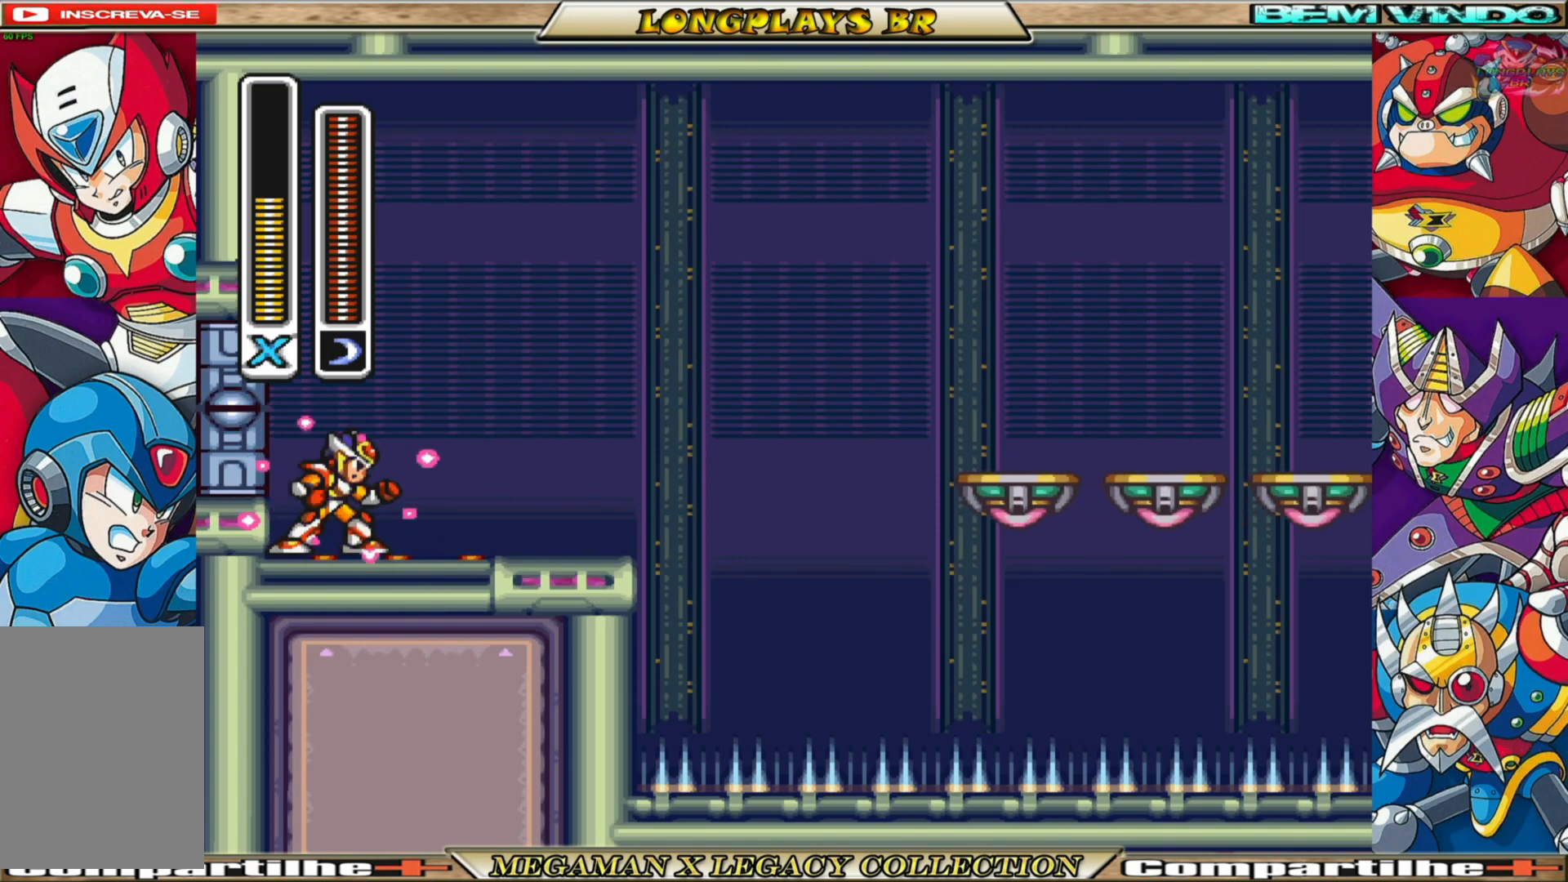
{"buttons": ["X"], "left_stick": "center", "right_stick": "center", "events": []}
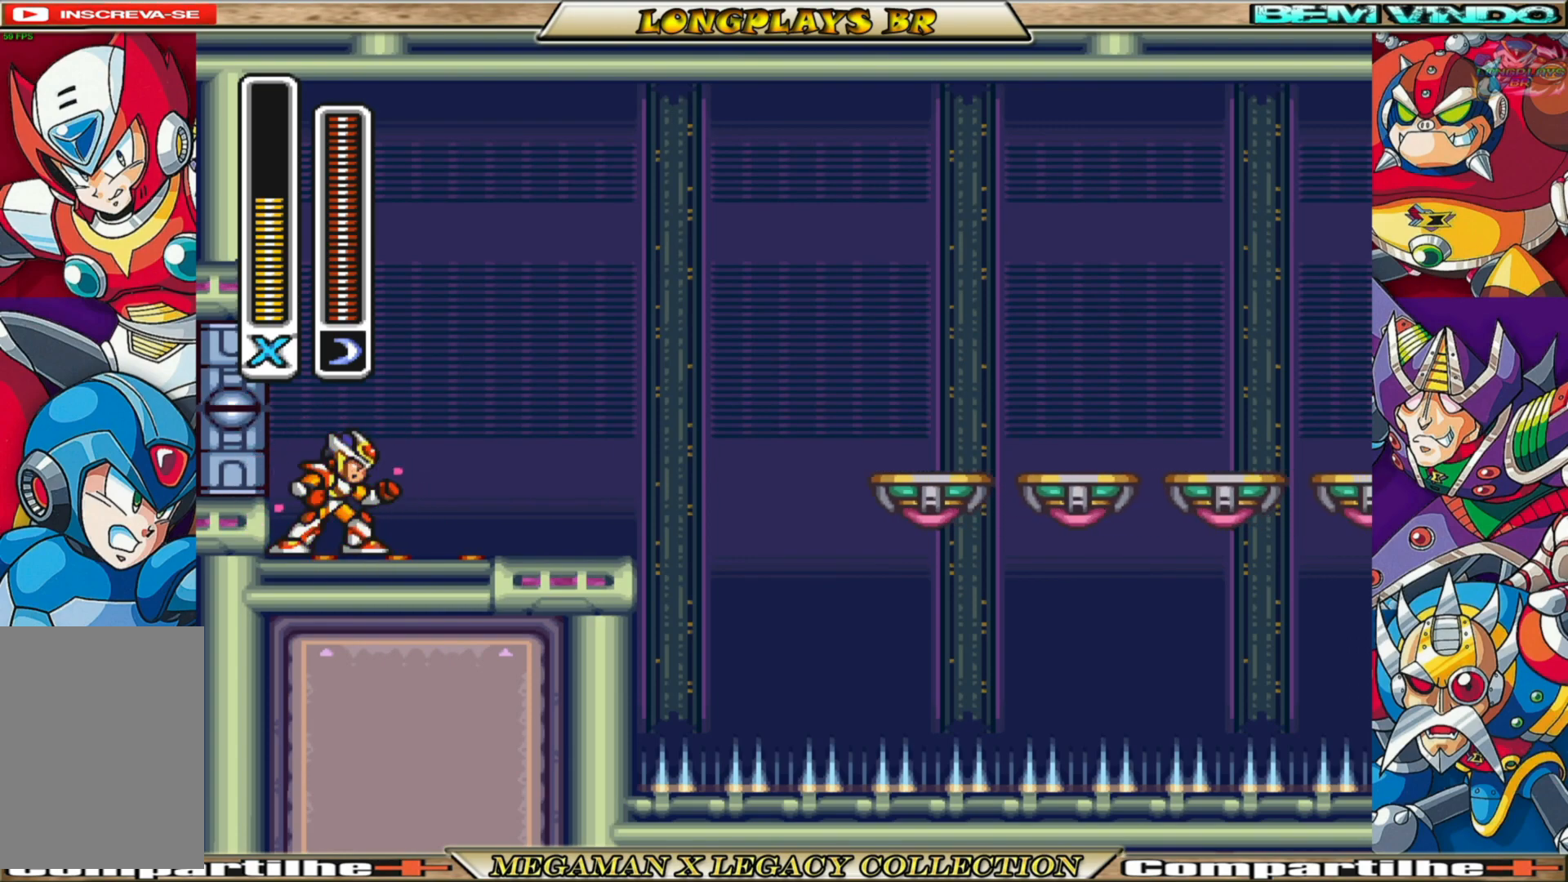
{"buttons": ["X"], "left_stick": "center", "right_stick": "center", "events": []}